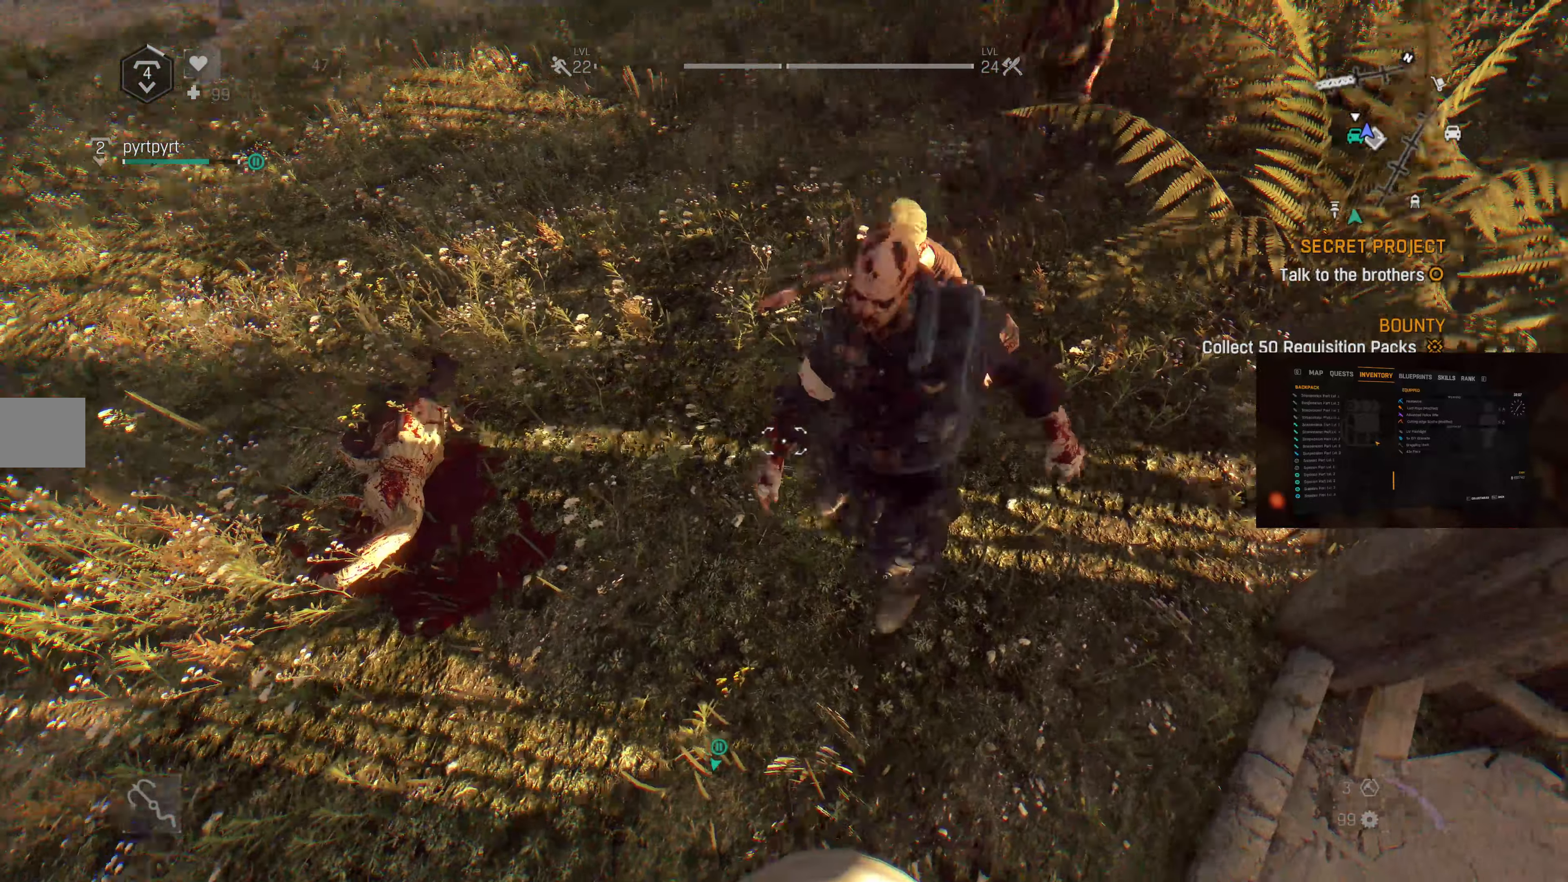
Gameplay with a controller (PlayStation layout); each line is a JSON object with the inputs held at the frame after it. "events" lists button and stick changes between this image and that frame as [ms after this image, input, new state], when the widget could be followed in between.
{"buttons": [], "left_stick": "center", "right_stick": "center", "events": [[33, "right_stick", "center"], [200, "L1", "down"], [333, "L1", "up"]]}
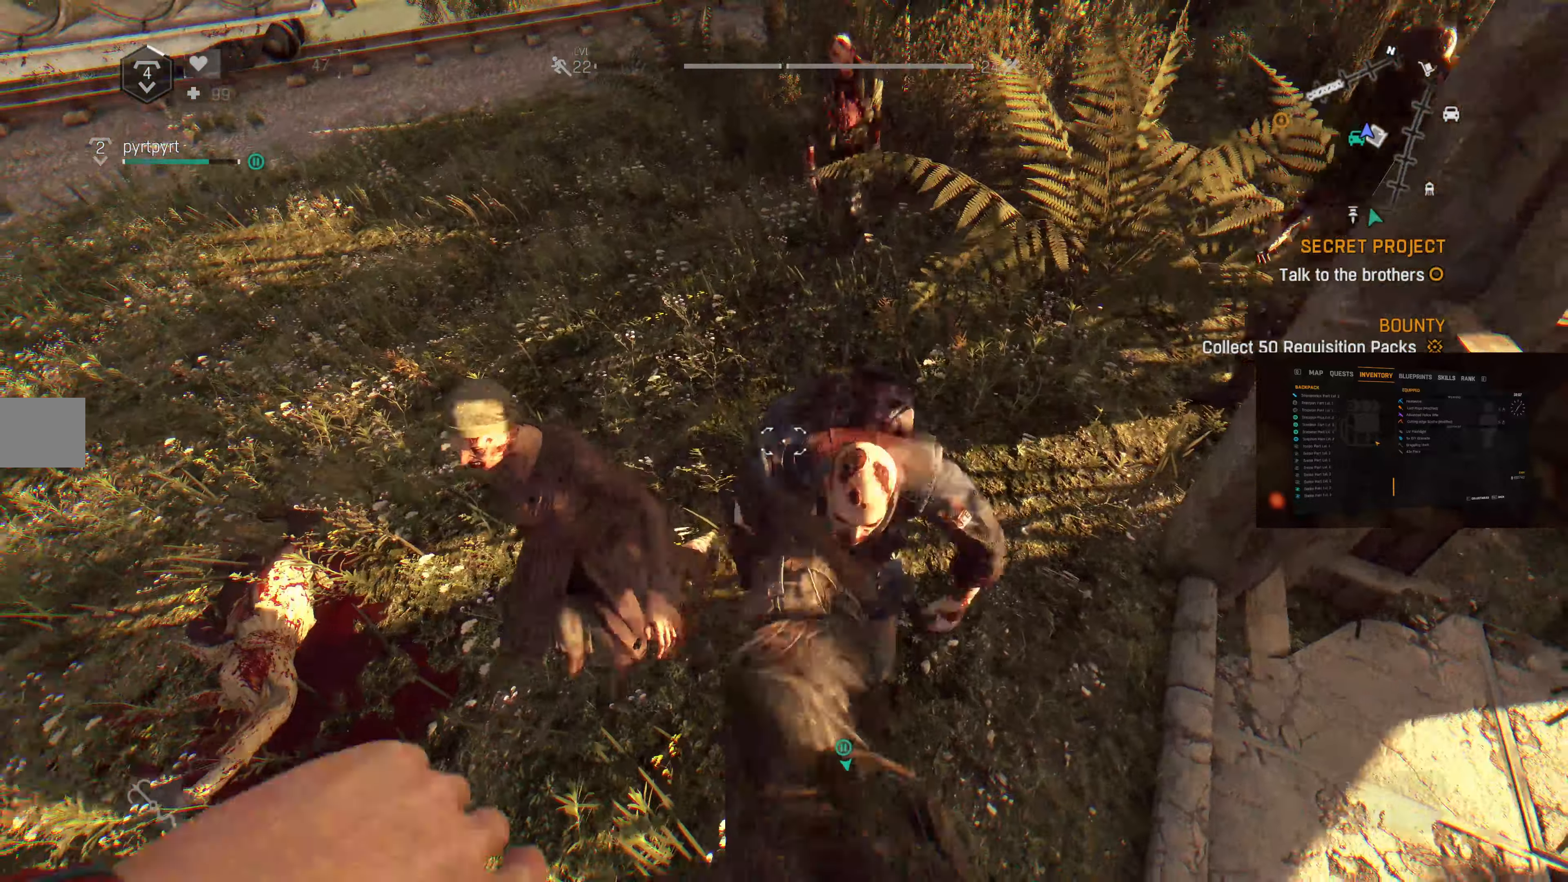
{"buttons": [], "left_stick": "center", "right_stick": "center", "events": [[400, "L1", "down"], [500, "L1", "up"]]}
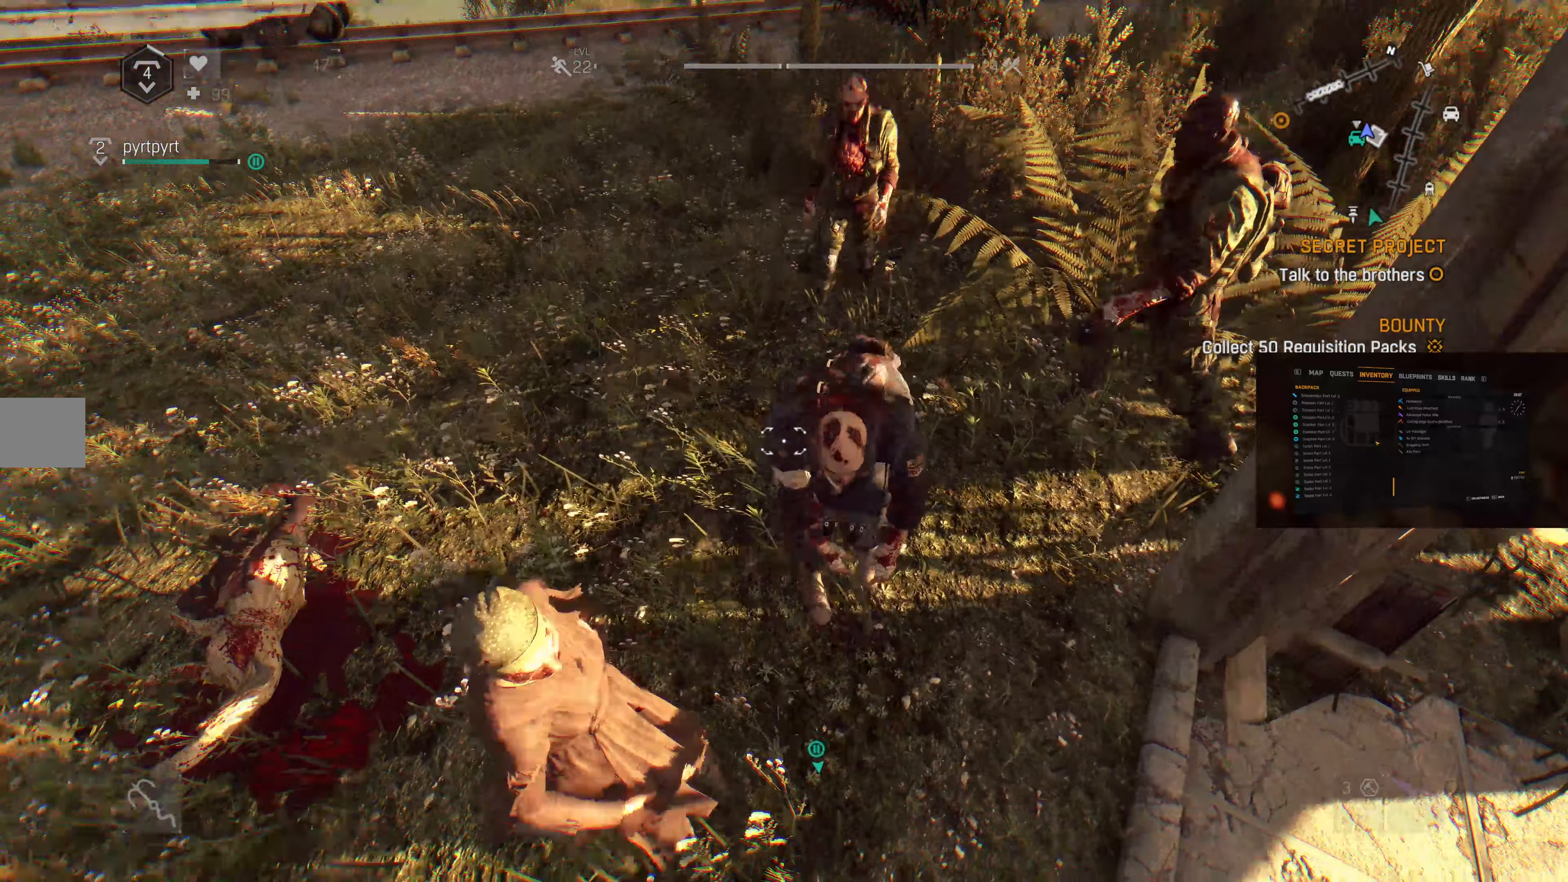
{"buttons": [], "left_stick": "center", "right_stick": "left", "events": [[400, "right_stick", "left"]]}
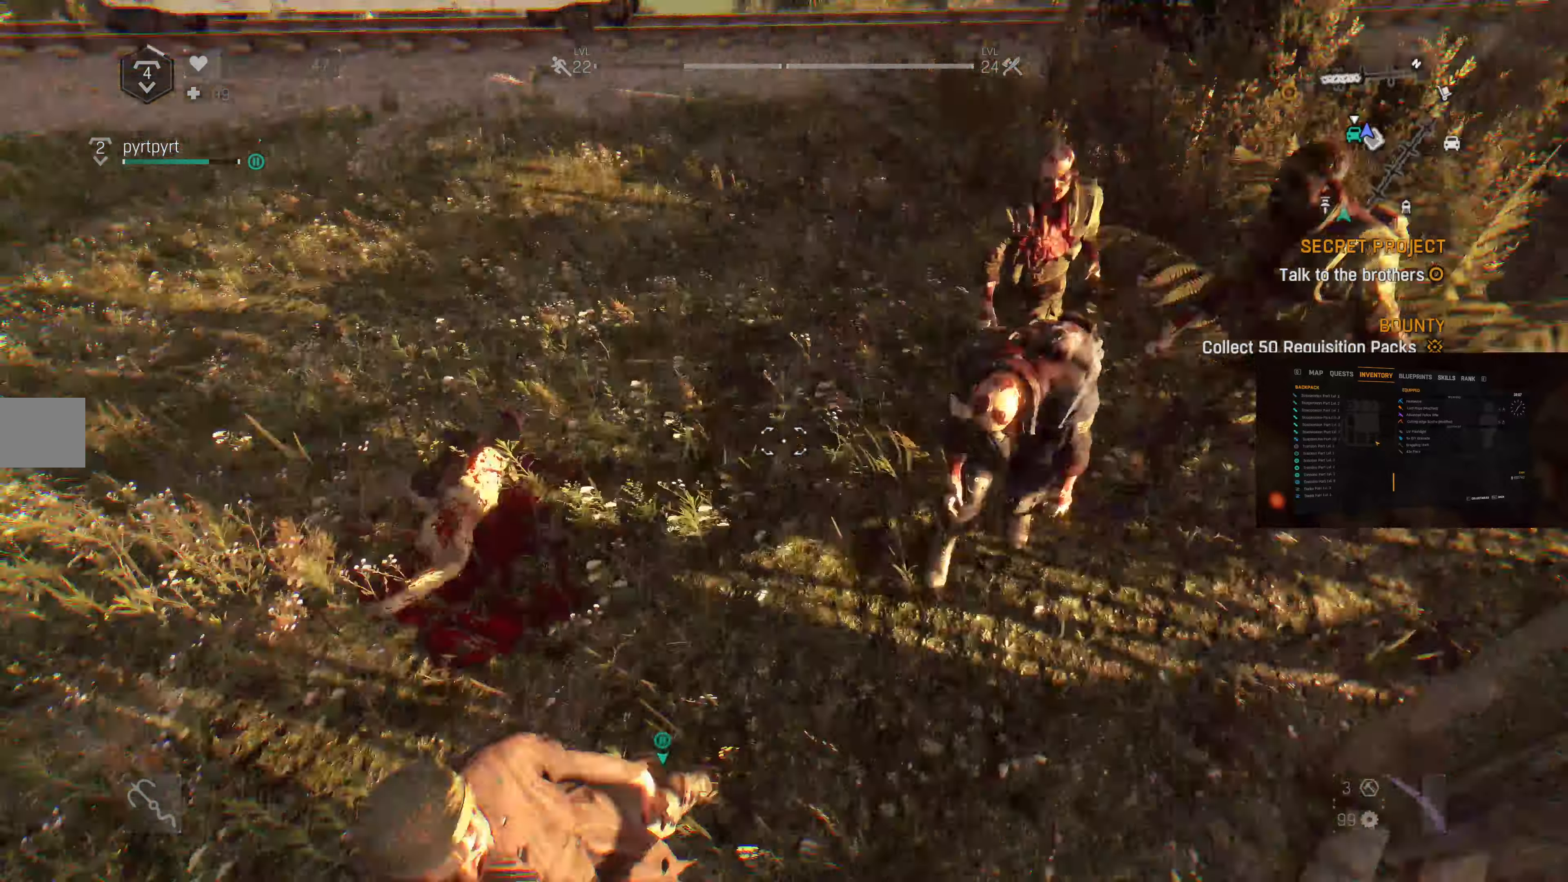
{"buttons": [], "left_stick": "center", "right_stick": "center", "events": [[134, "L1", "down"], [134, "right_stick", "center"], [267, "L1", "up"]]}
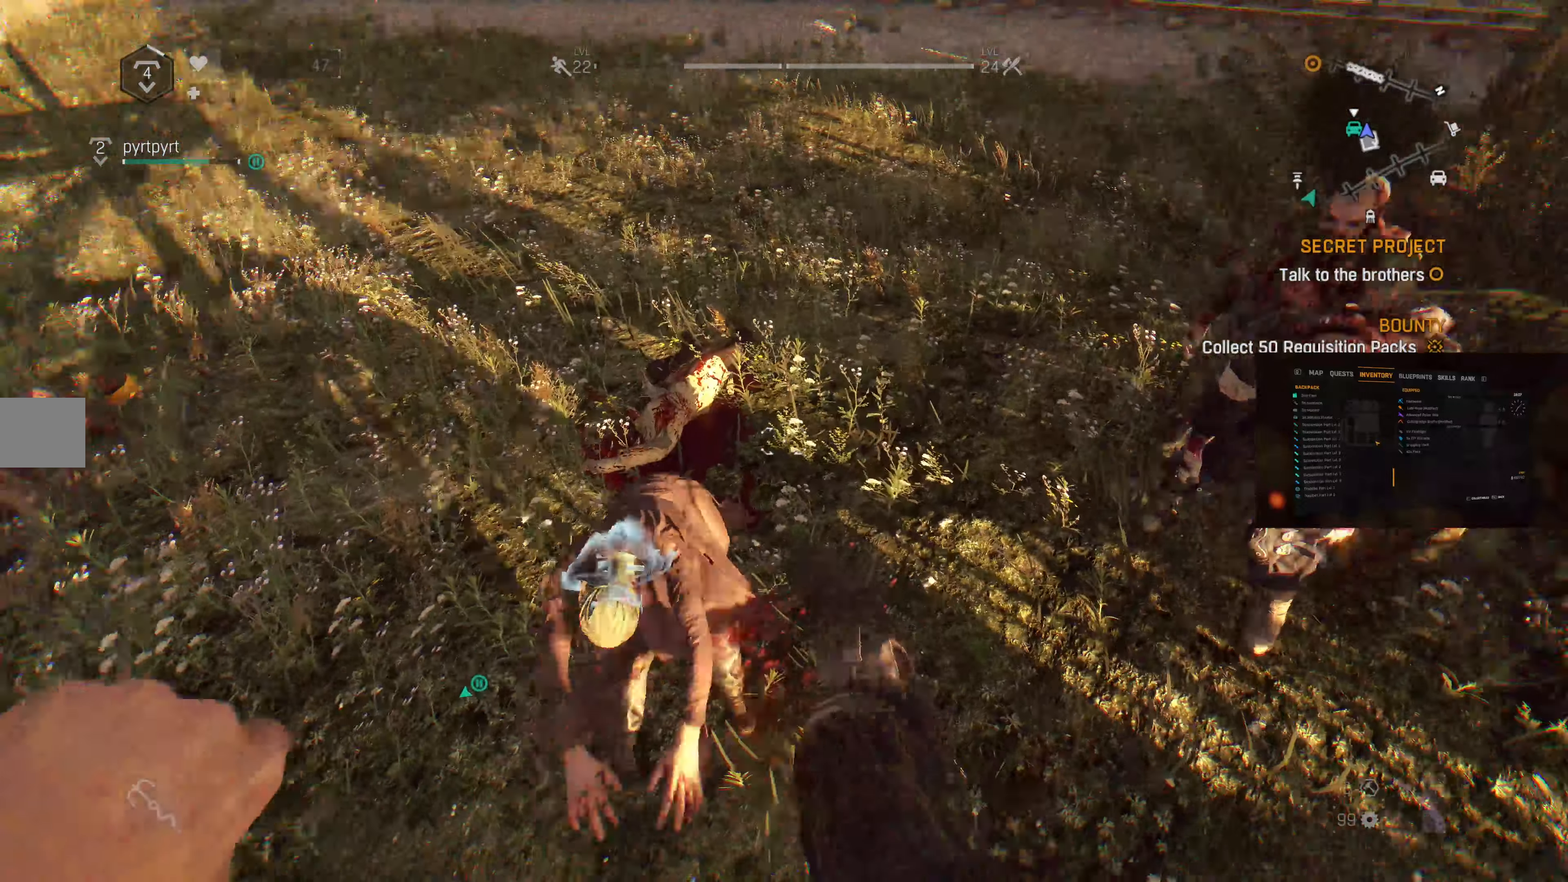
{"buttons": [], "left_stick": "center", "right_stick": "center", "events": []}
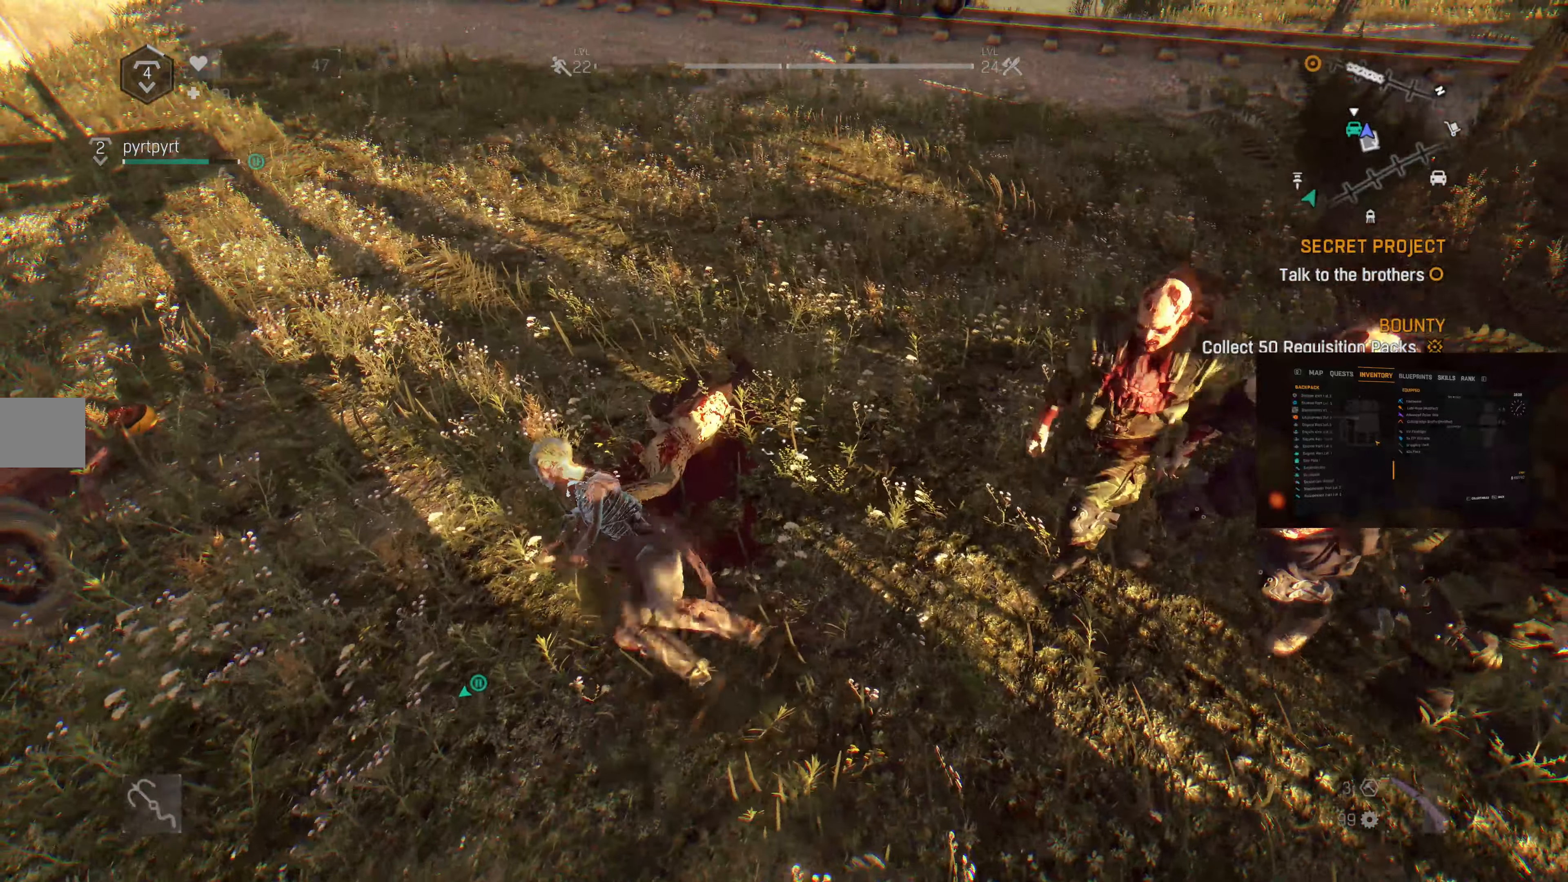
{"buttons": [], "left_stick": "center", "right_stick": "left", "events": [[67, "right_stick", "right"], [267, "right_stick", "center"], [500, "right_stick", "left"]]}
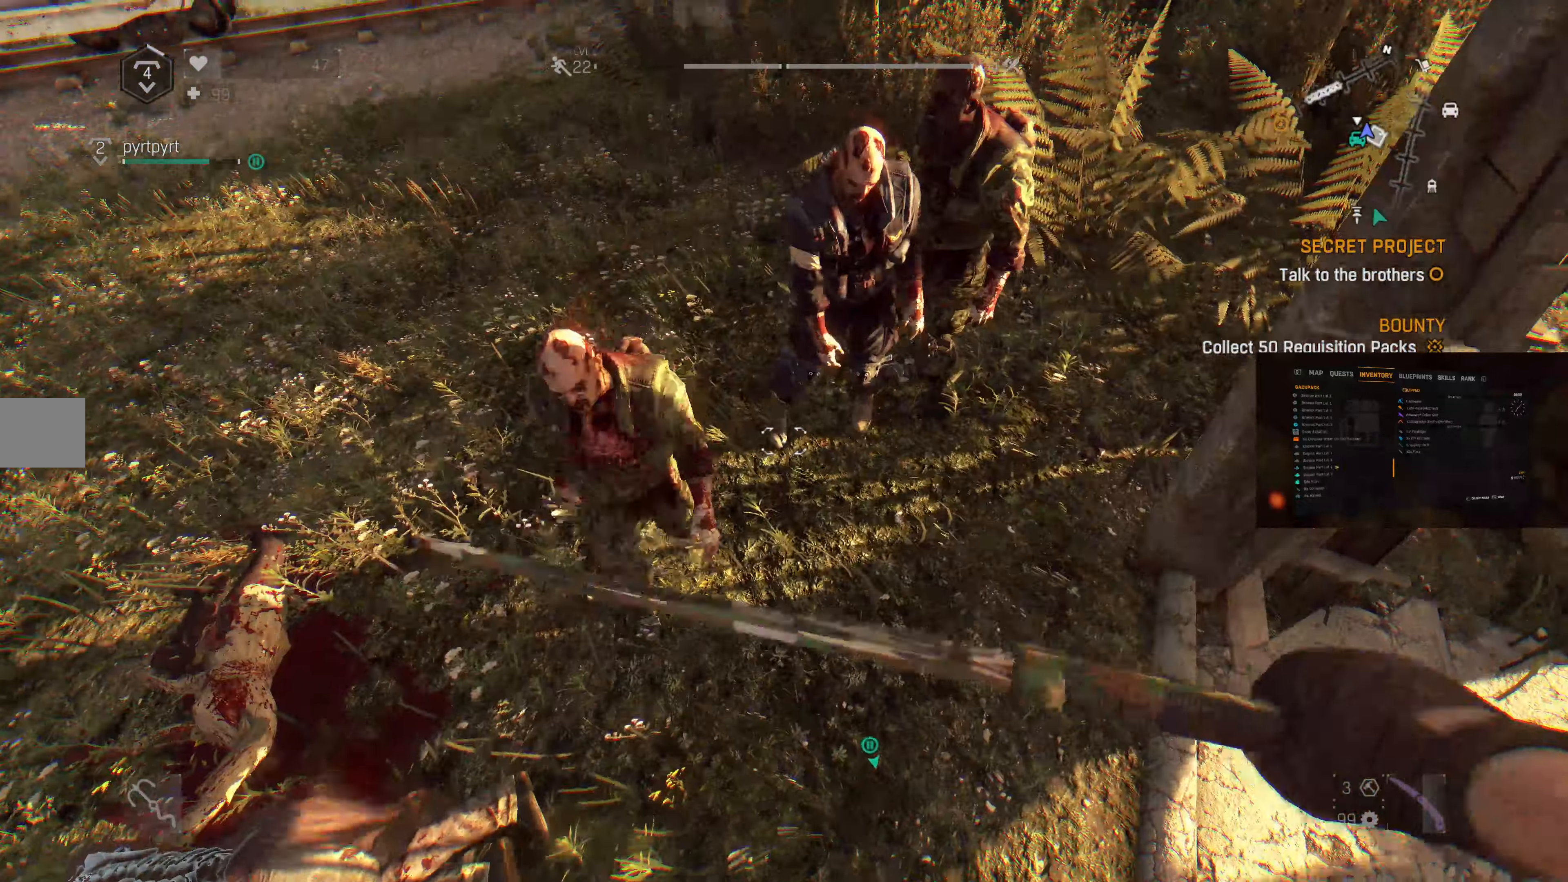
{"buttons": [], "left_stick": "center", "right_stick": "center", "events": [[167, "right_stick", "center"], [234, "L1", "down"], [400, "L1", "up"]]}
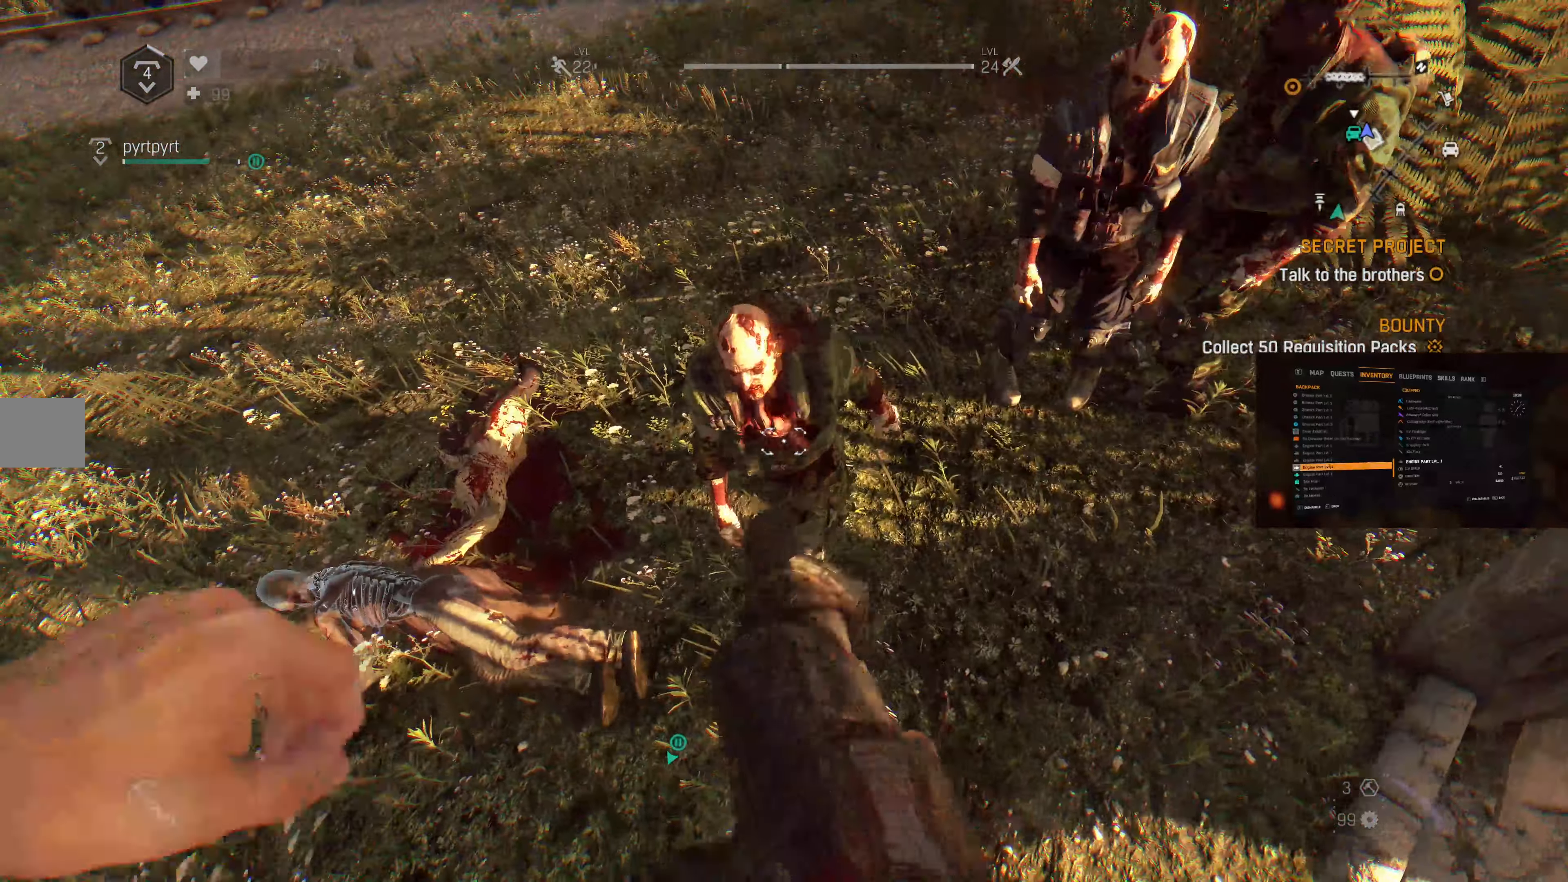
{"buttons": [], "left_stick": "center", "right_stick": "up", "events": [[434, "right_stick", "up"]]}
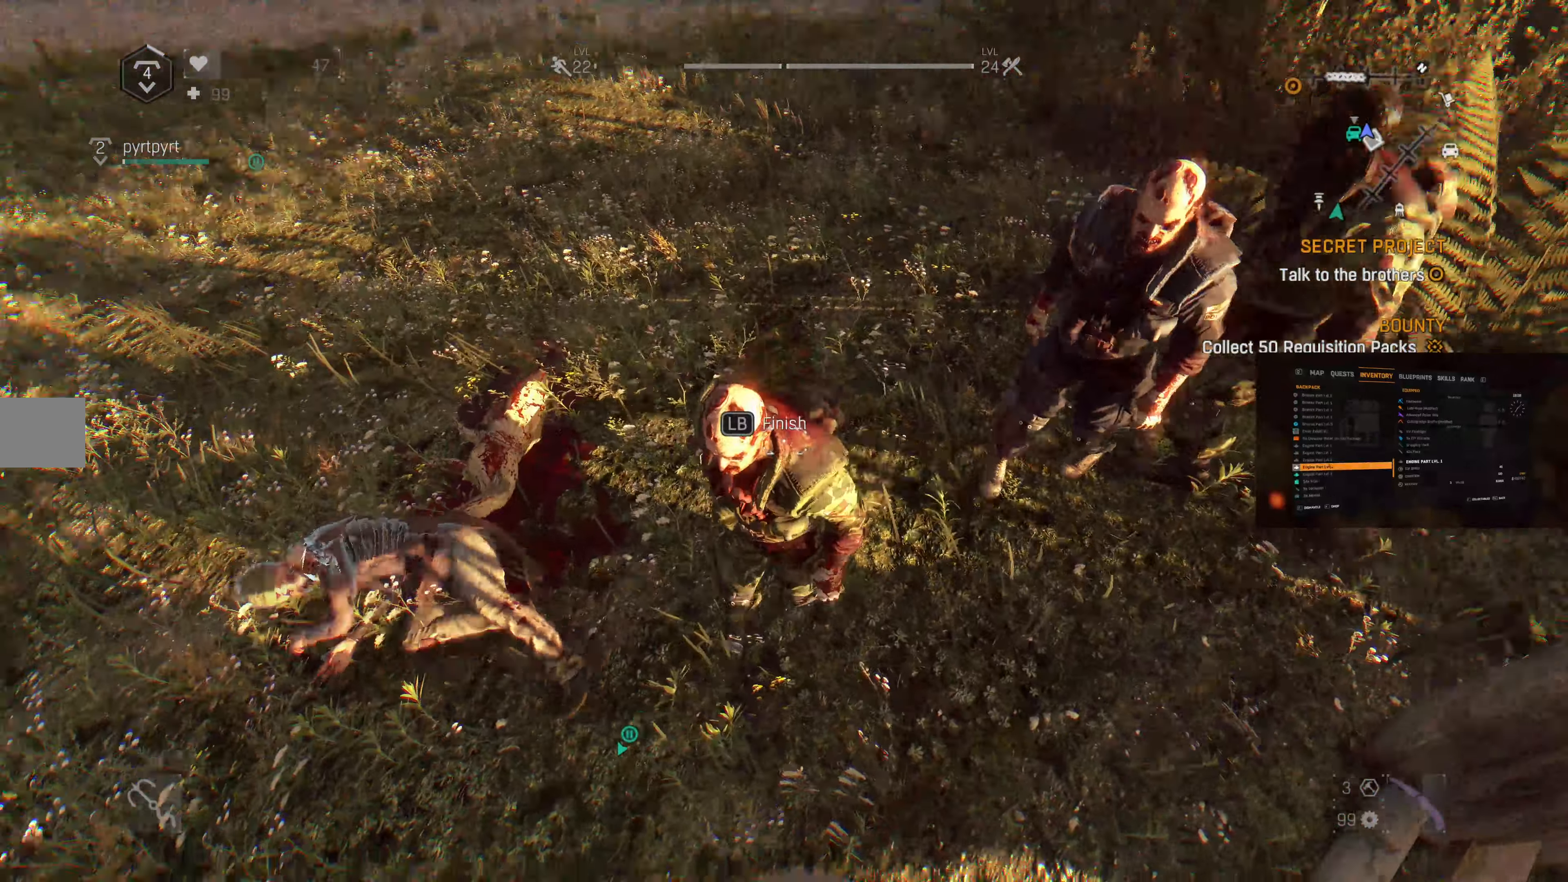
{"buttons": [], "left_stick": "center", "right_stick": "center", "events": [[34, "left_stick", "down-left"], [100, "left_stick", "center"], [100, "right_stick", "center"]]}
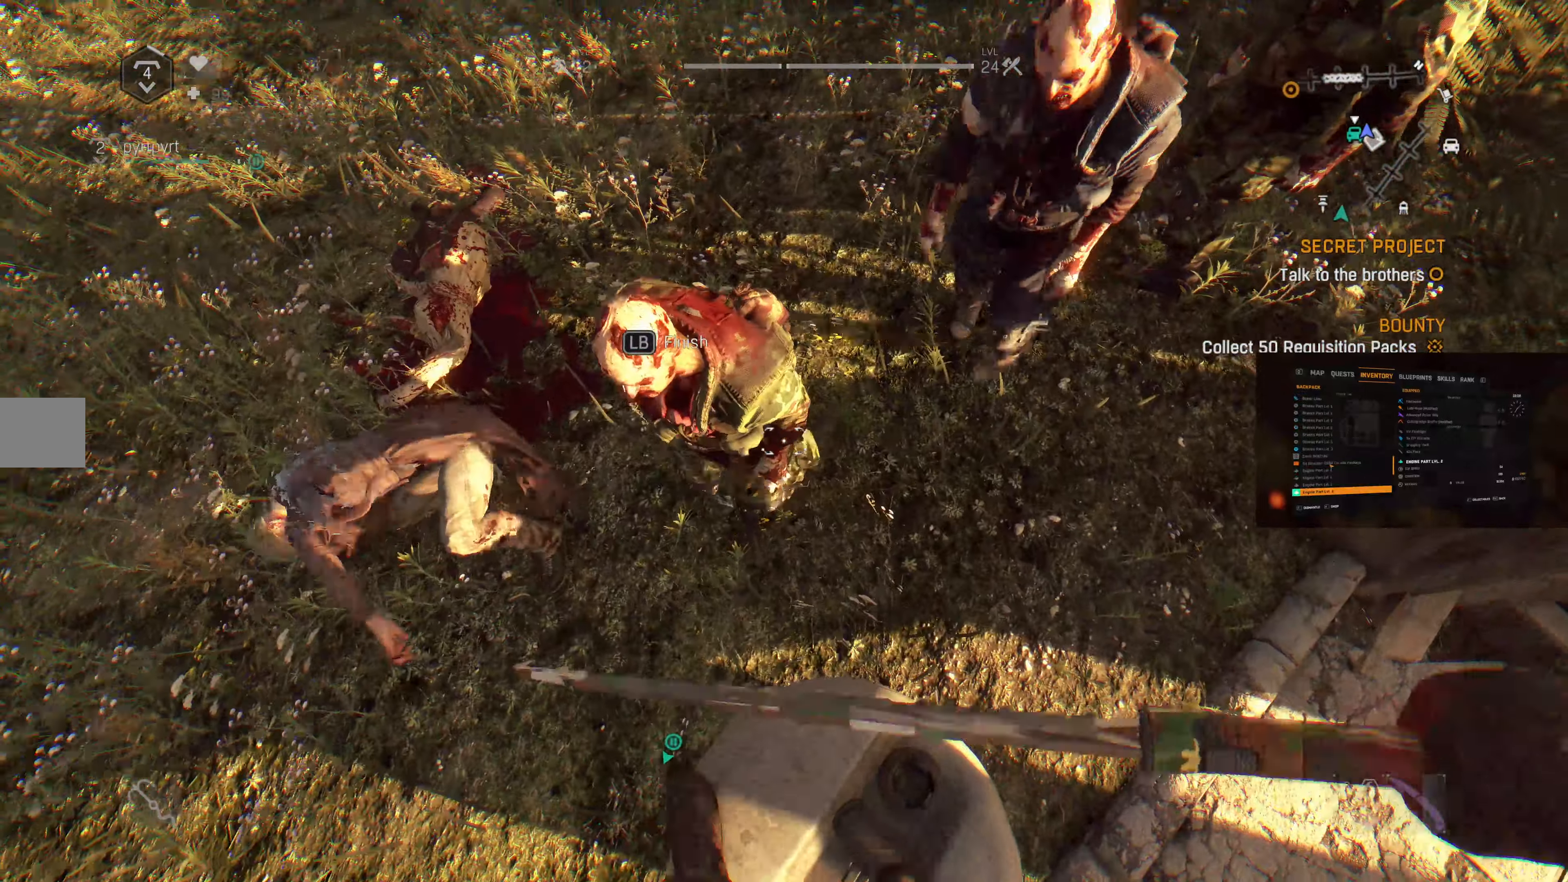
{"buttons": ["L1"], "left_stick": "center", "right_stick": "center", "events": [[34, "left_stick", "down-left"], [134, "left_stick", "center"], [234, "right_stick", "left"], [367, "right_stick", "center"], [400, "L1", "down"]]}
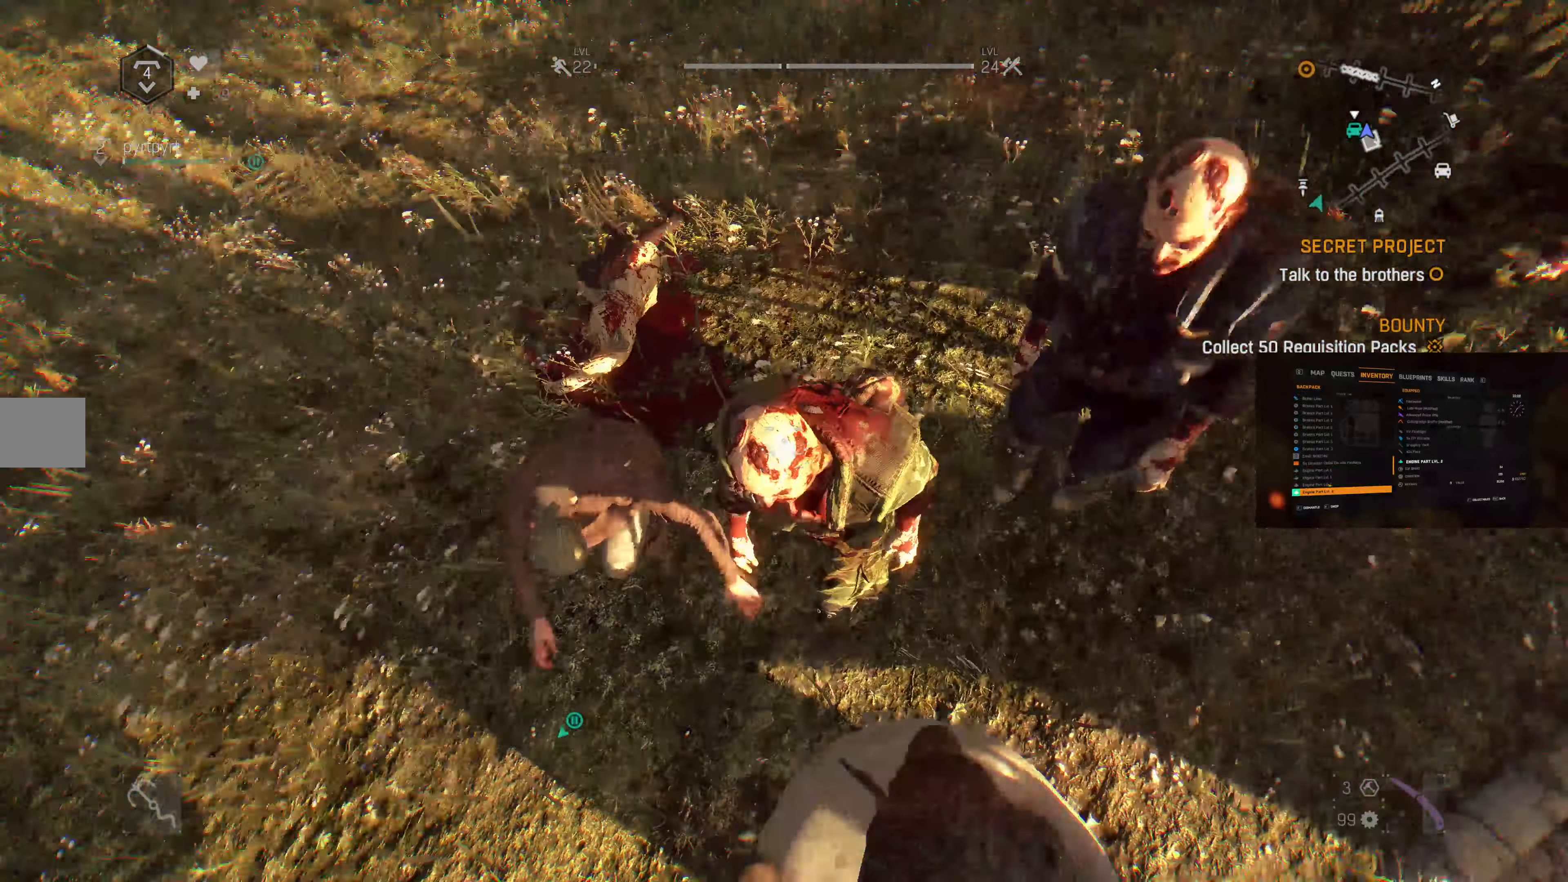
{"buttons": [], "left_stick": "center", "right_stick": "center", "events": [[34, "L1", "up"]]}
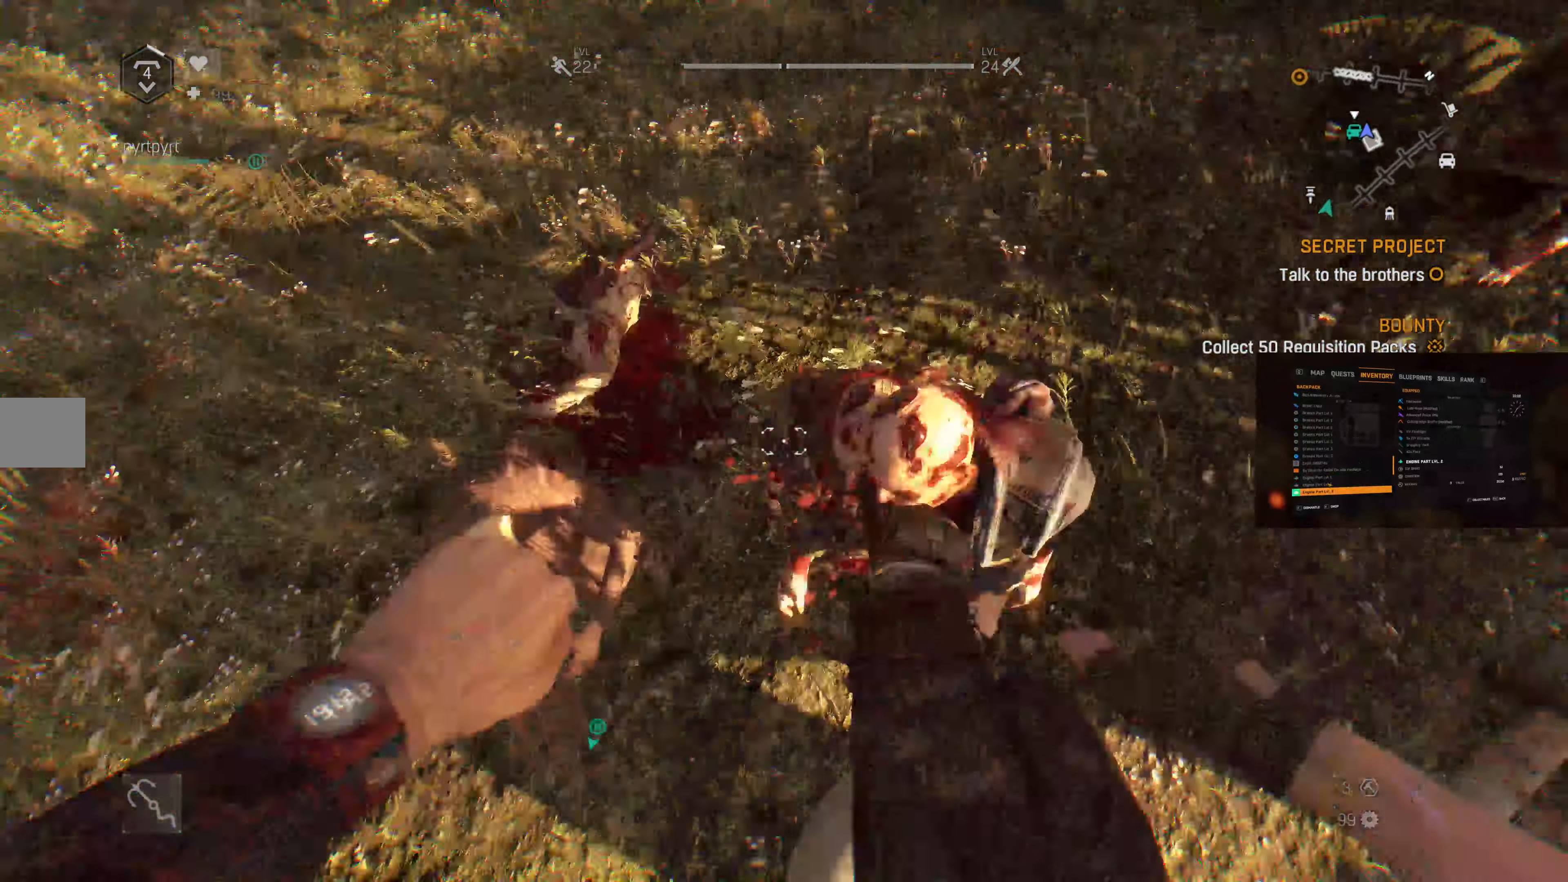
{"buttons": [], "left_stick": "center", "right_stick": "center", "events": []}
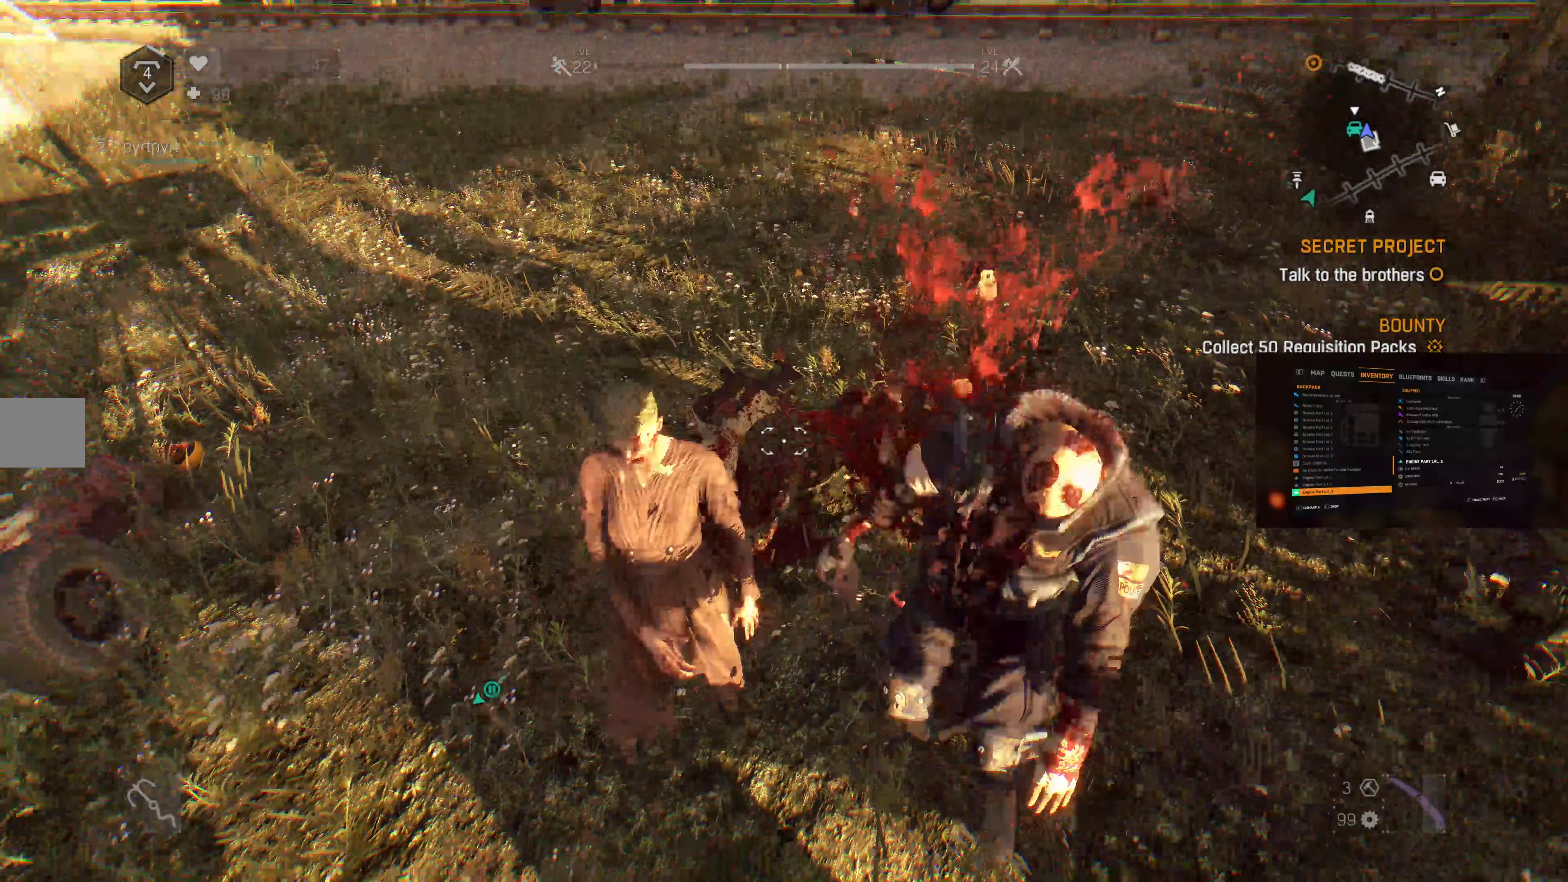
{"buttons": [], "left_stick": "center", "right_stick": "center", "events": [[200, "right_stick", "right"], [333, "right_stick", "center"]]}
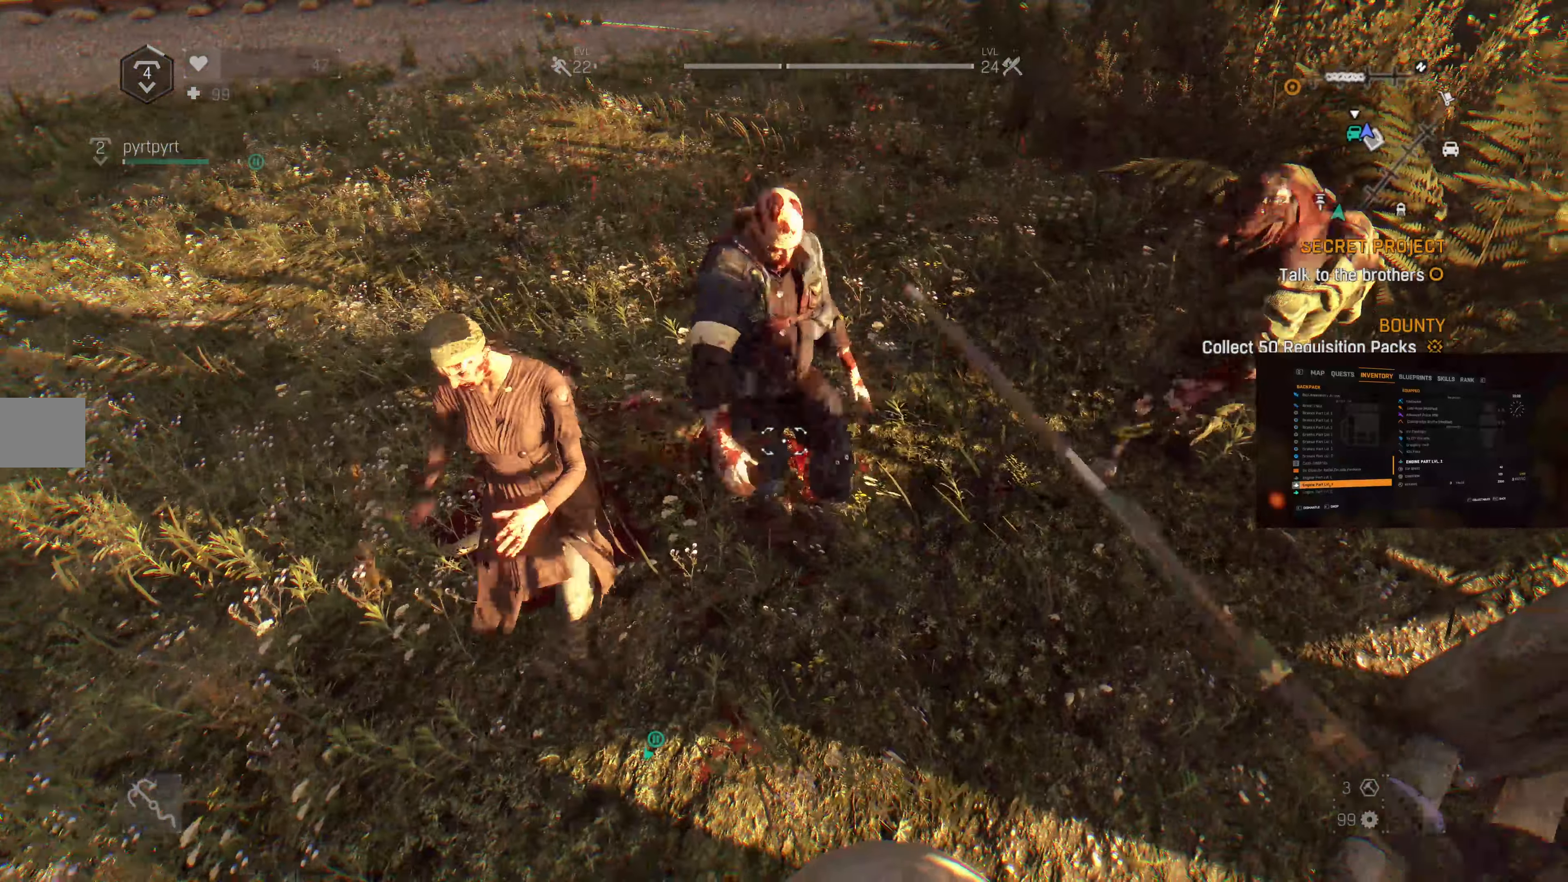
{"buttons": [], "left_stick": "center", "right_stick": "right", "events": [[167, "right_stick", "left"], [267, "right_stick", "center"], [433, "right_stick", "right"]]}
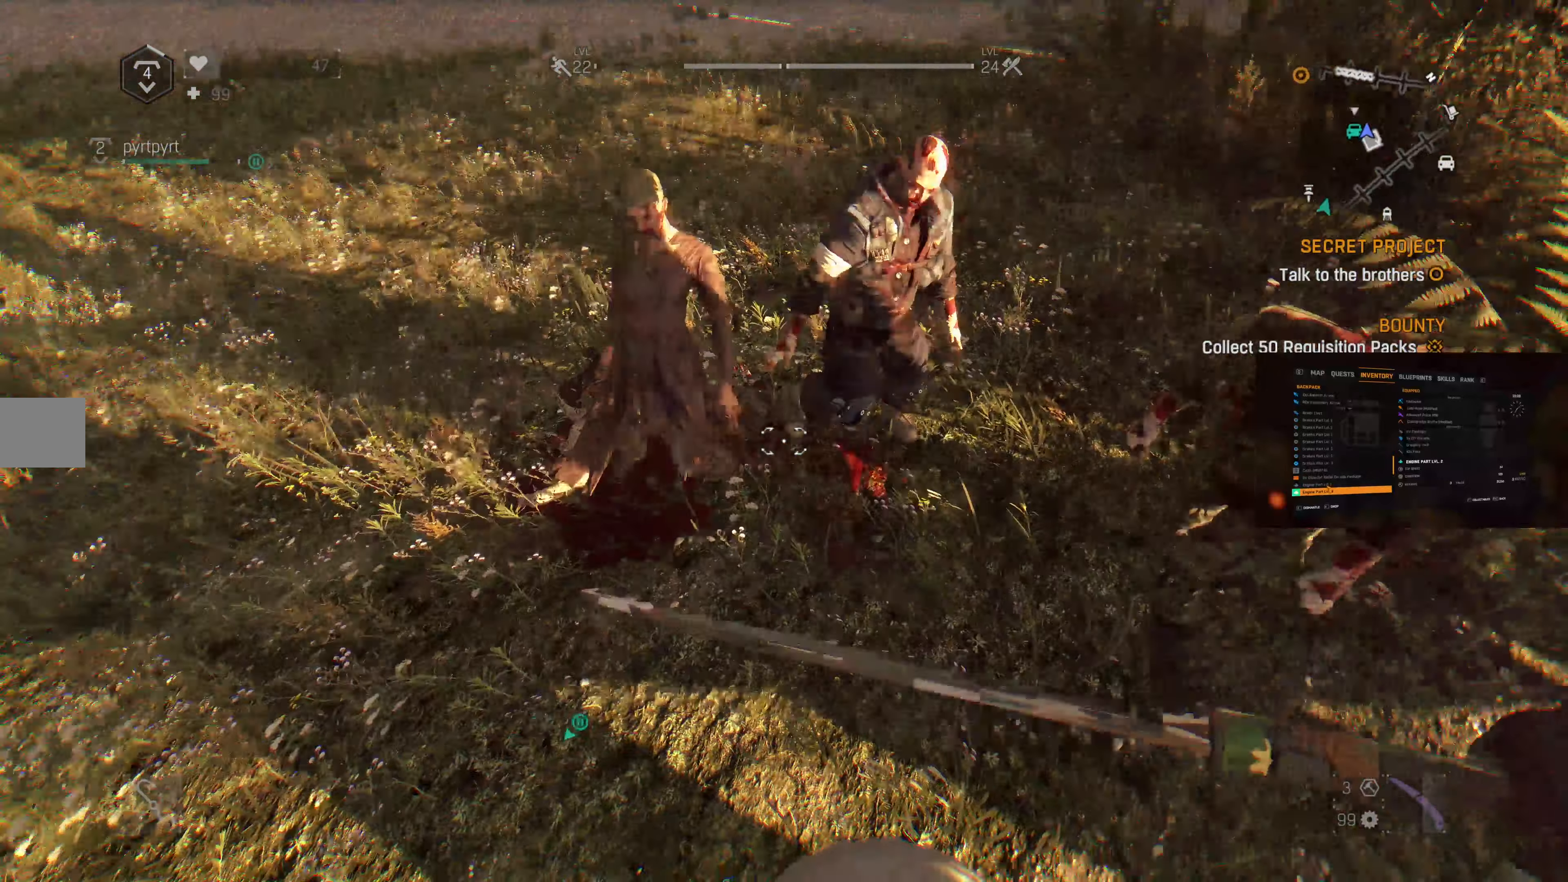
{"buttons": [], "left_stick": "center", "right_stick": "center", "events": [[167, "right_stick", "center"], [333, "L1", "down"], [467, "L1", "up"]]}
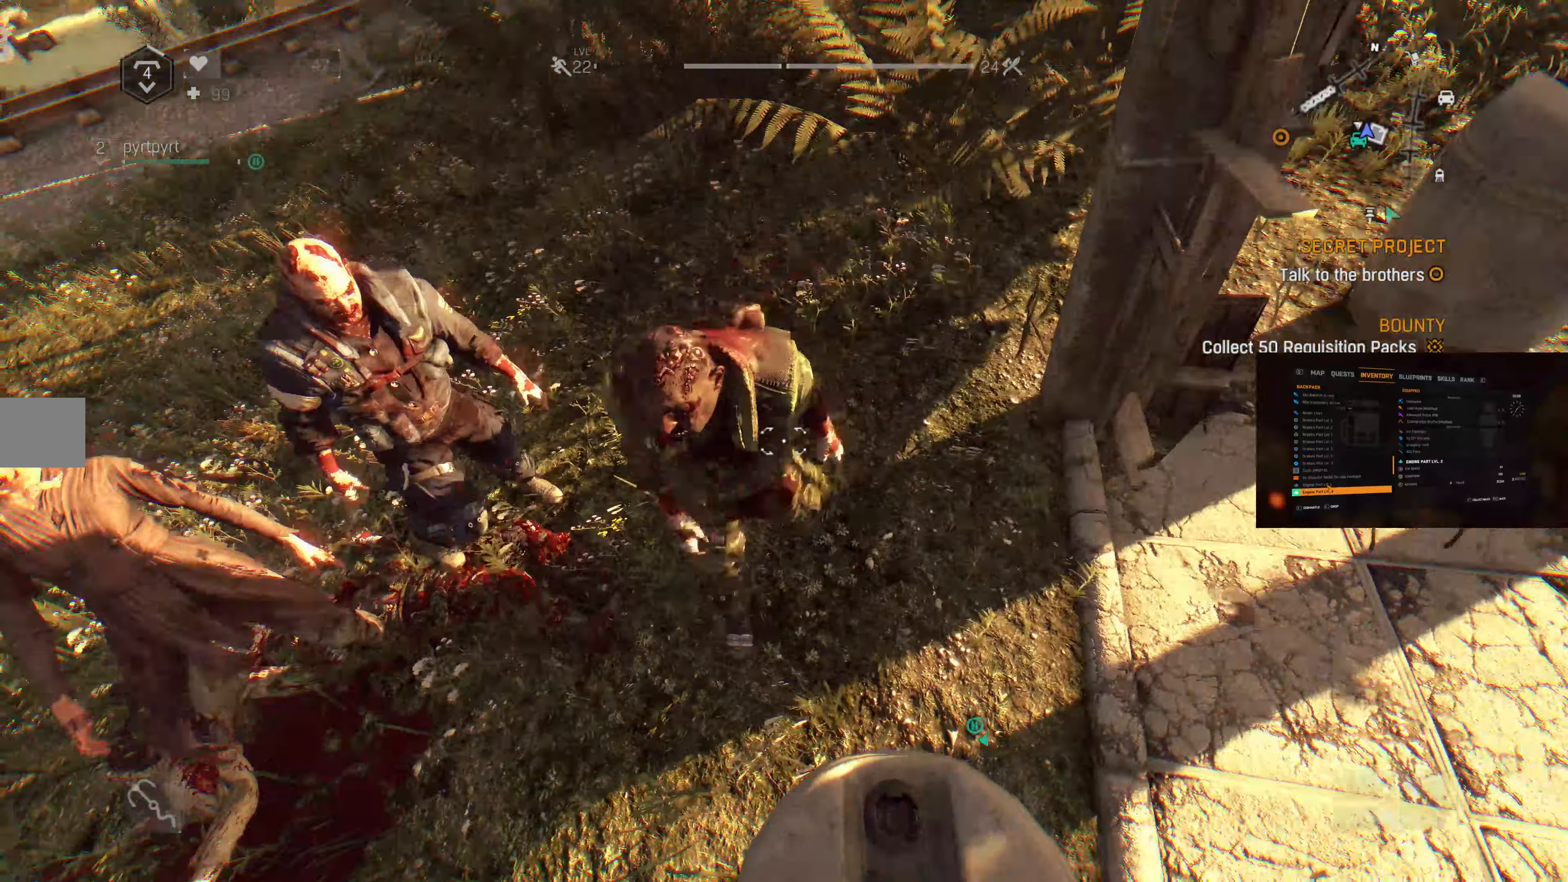
{"buttons": [], "left_stick": "center", "right_stick": "left", "events": [[433, "right_stick", "left"]]}
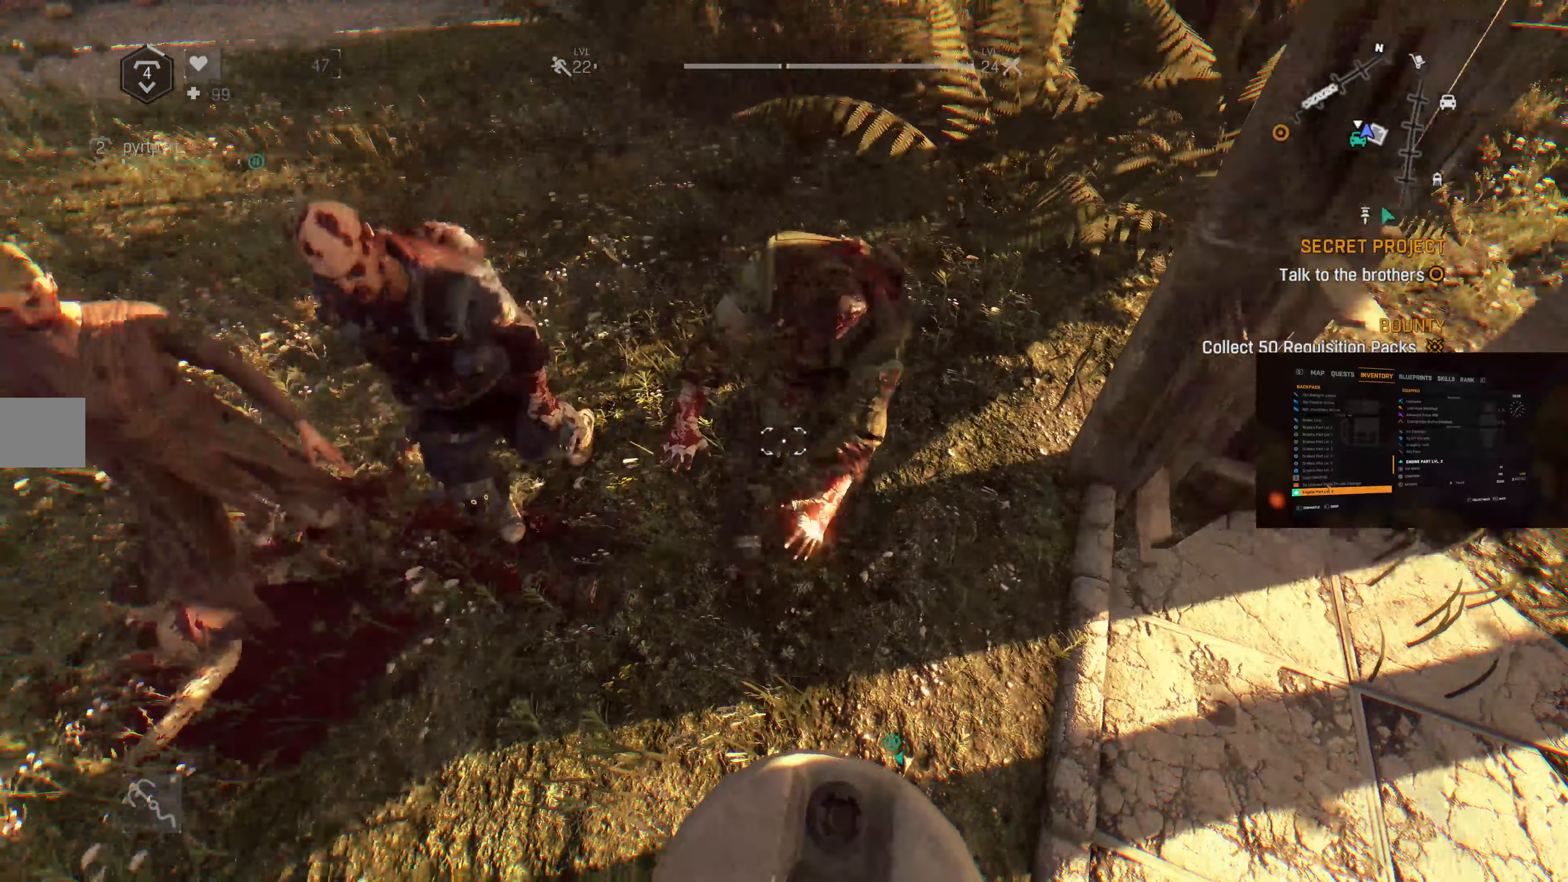
{"buttons": [], "left_stick": "center", "right_stick": "left", "events": [[33, "right_stick", "center"], [500, "right_stick", "left"]]}
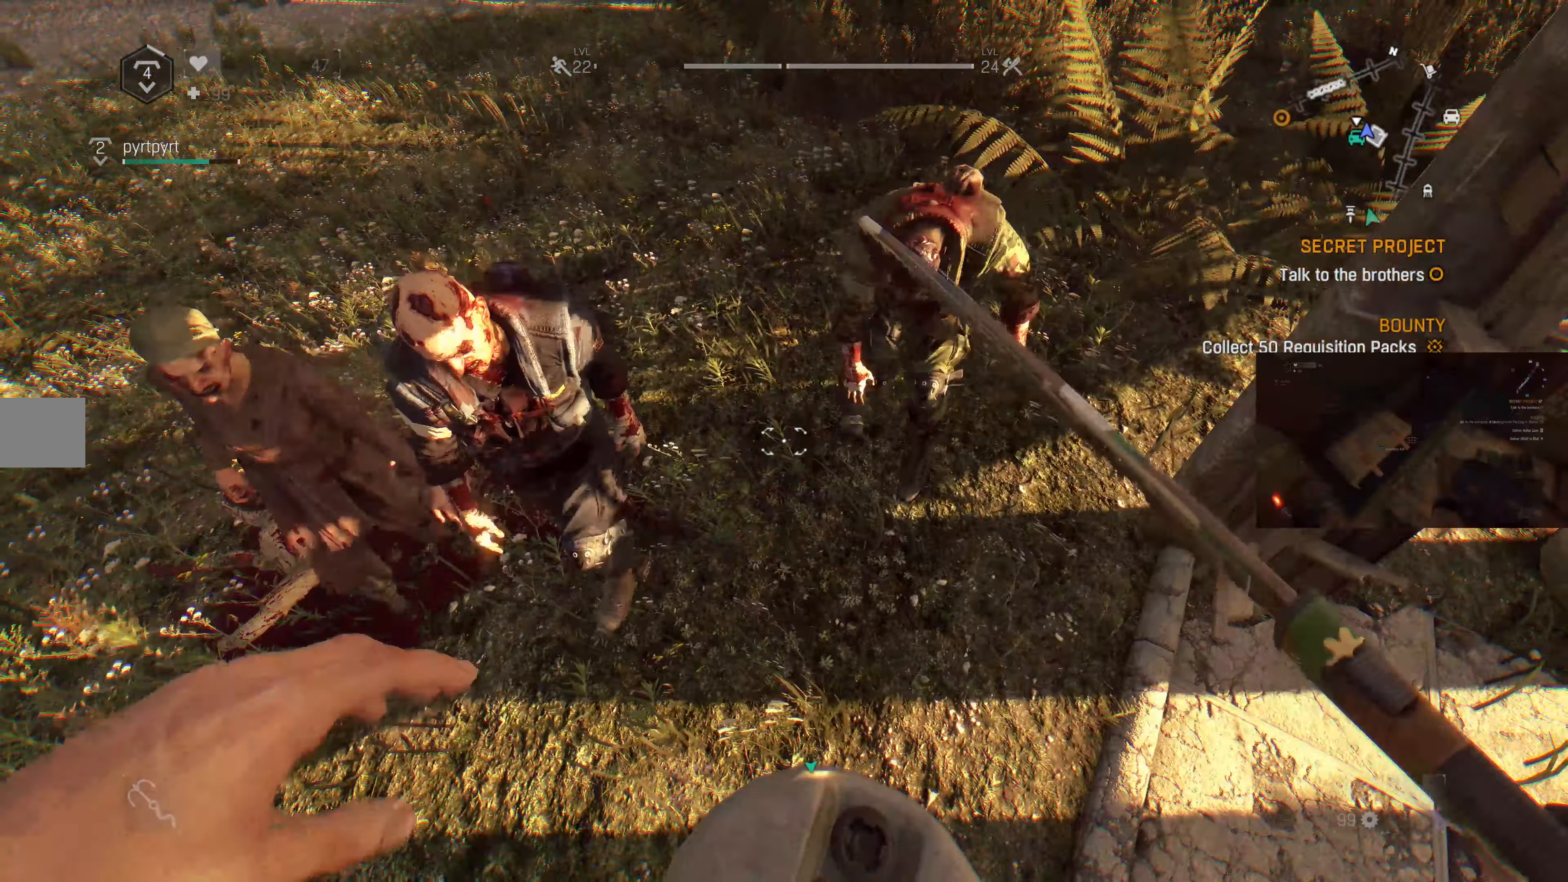
{"buttons": [], "left_stick": "center", "right_stick": "center", "events": [[167, "right_stick", "center"]]}
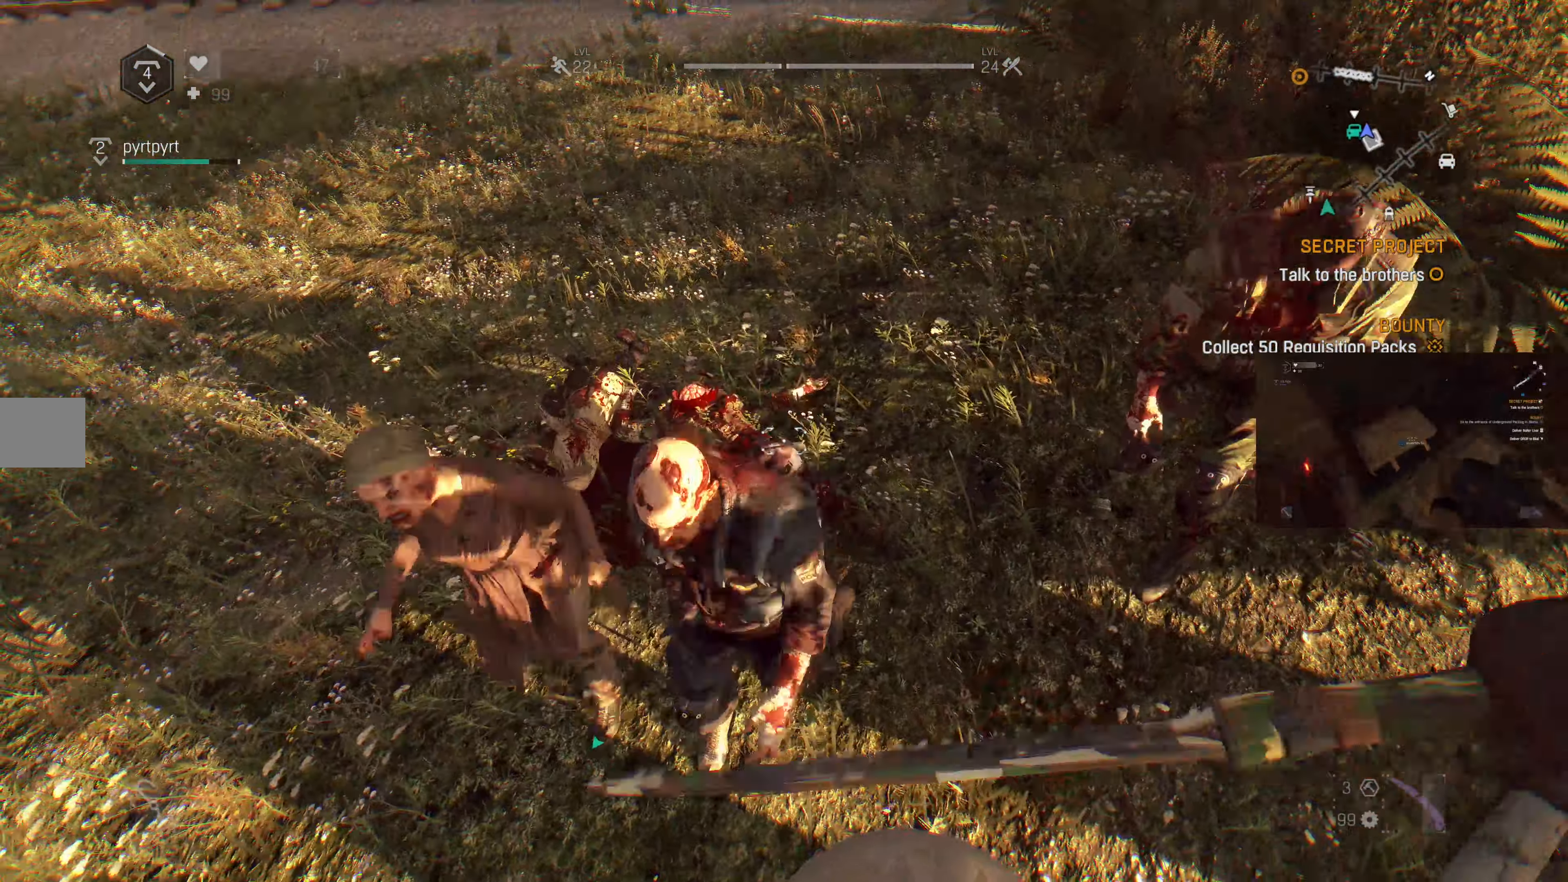
{"buttons": [], "left_stick": "center", "right_stick": "center", "events": [[33, "L1", "down"], [200, "L1", "up"]]}
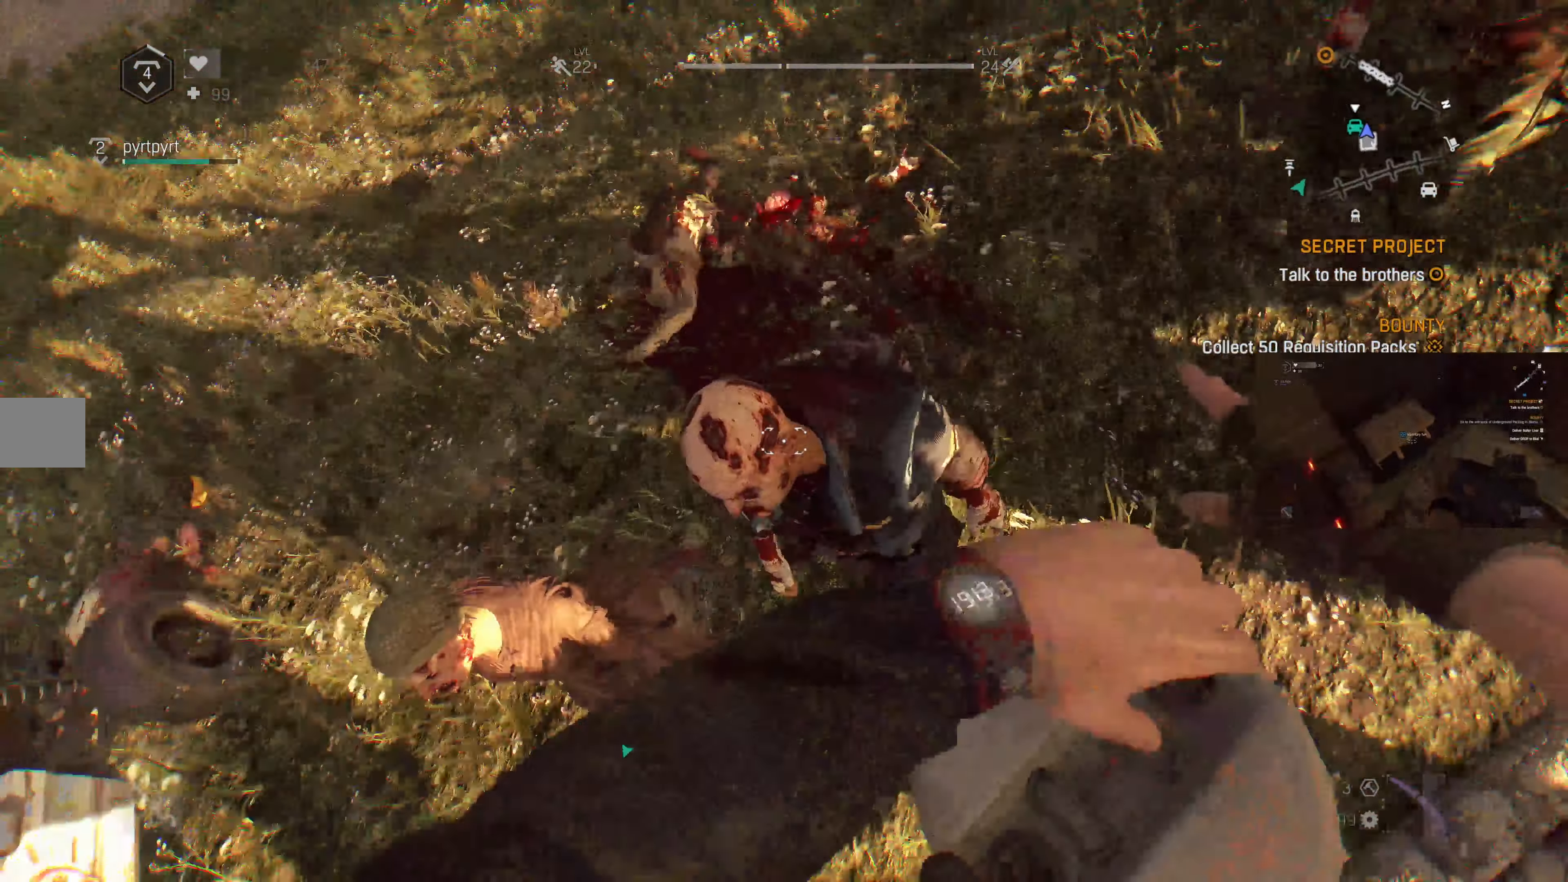
{"buttons": [], "left_stick": "center", "right_stick": "center", "events": []}
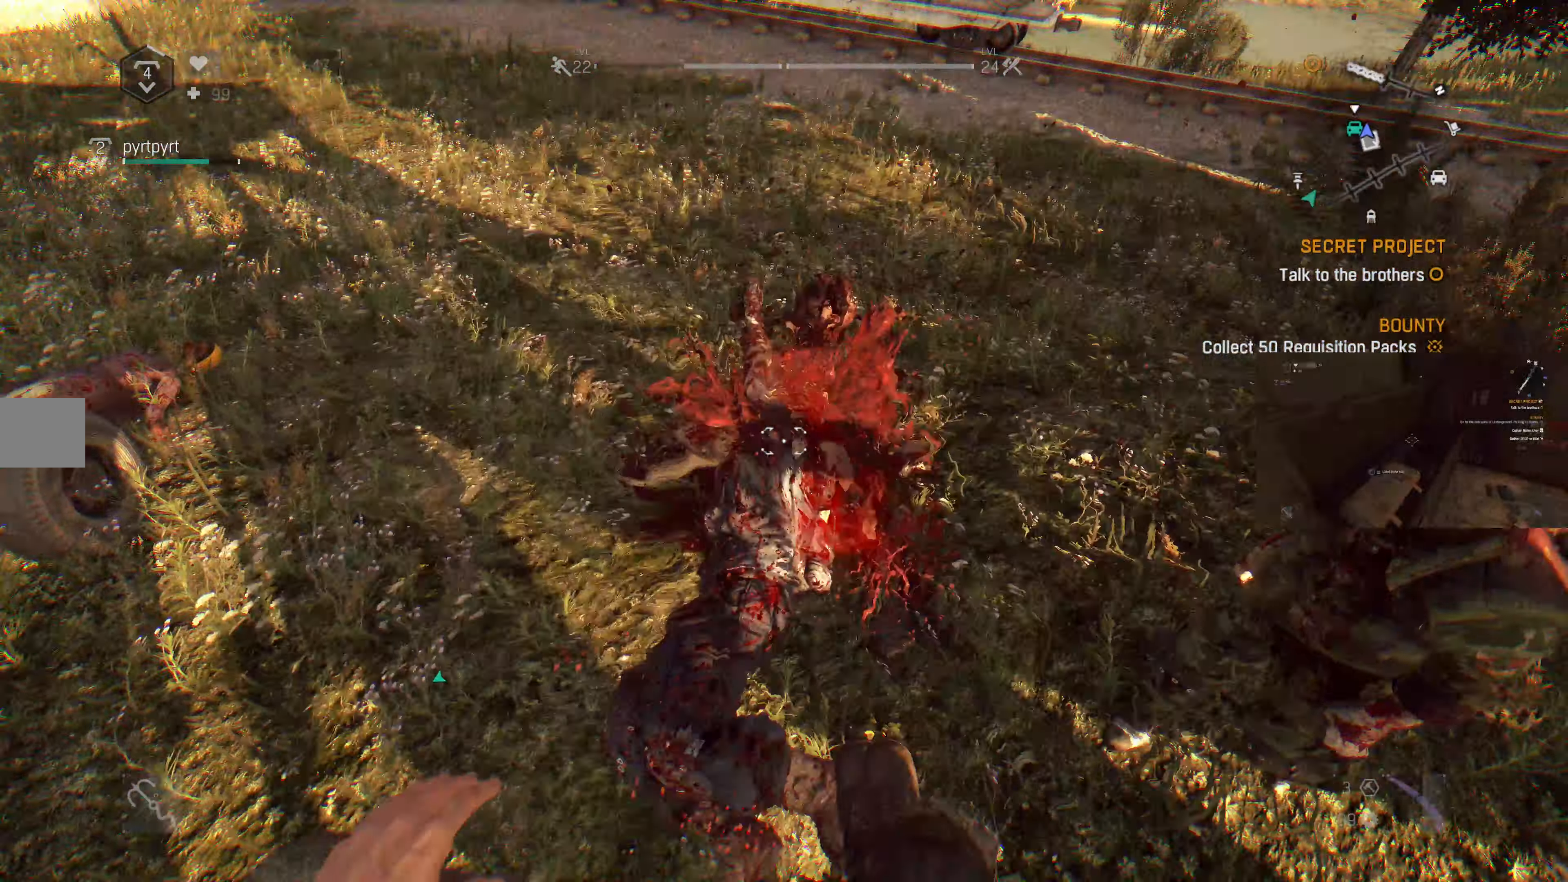
{"buttons": [], "left_stick": "center", "right_stick": "left", "events": [[33, "right_stick", "left"]]}
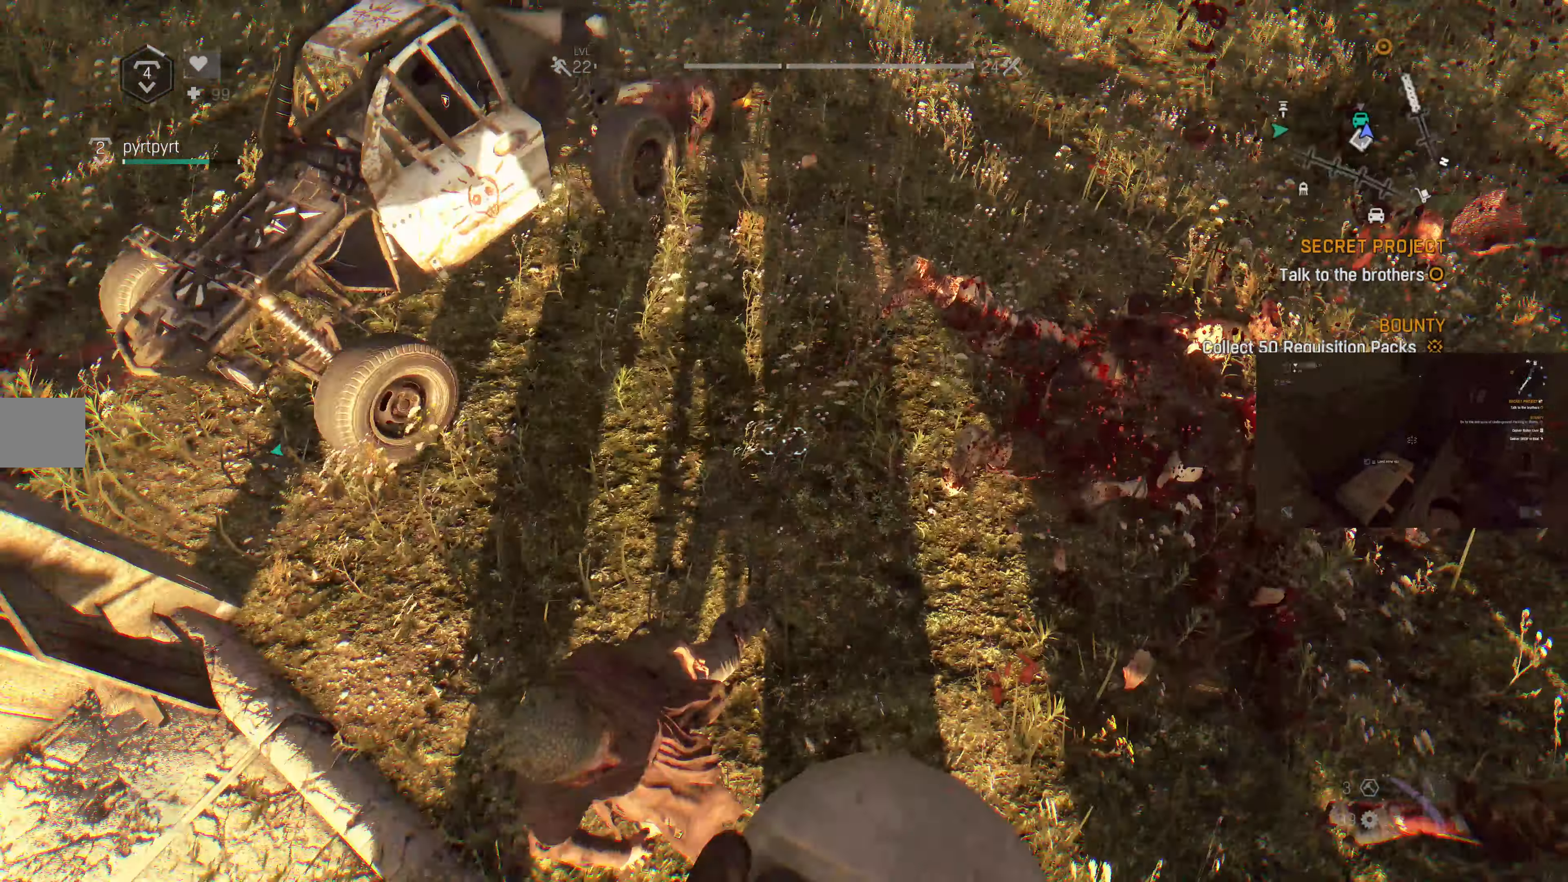
{"buttons": [], "left_stick": "center", "right_stick": "center", "events": [[133, "right_stick", "center"], [267, "L1", "down"], [400, "L1", "up"]]}
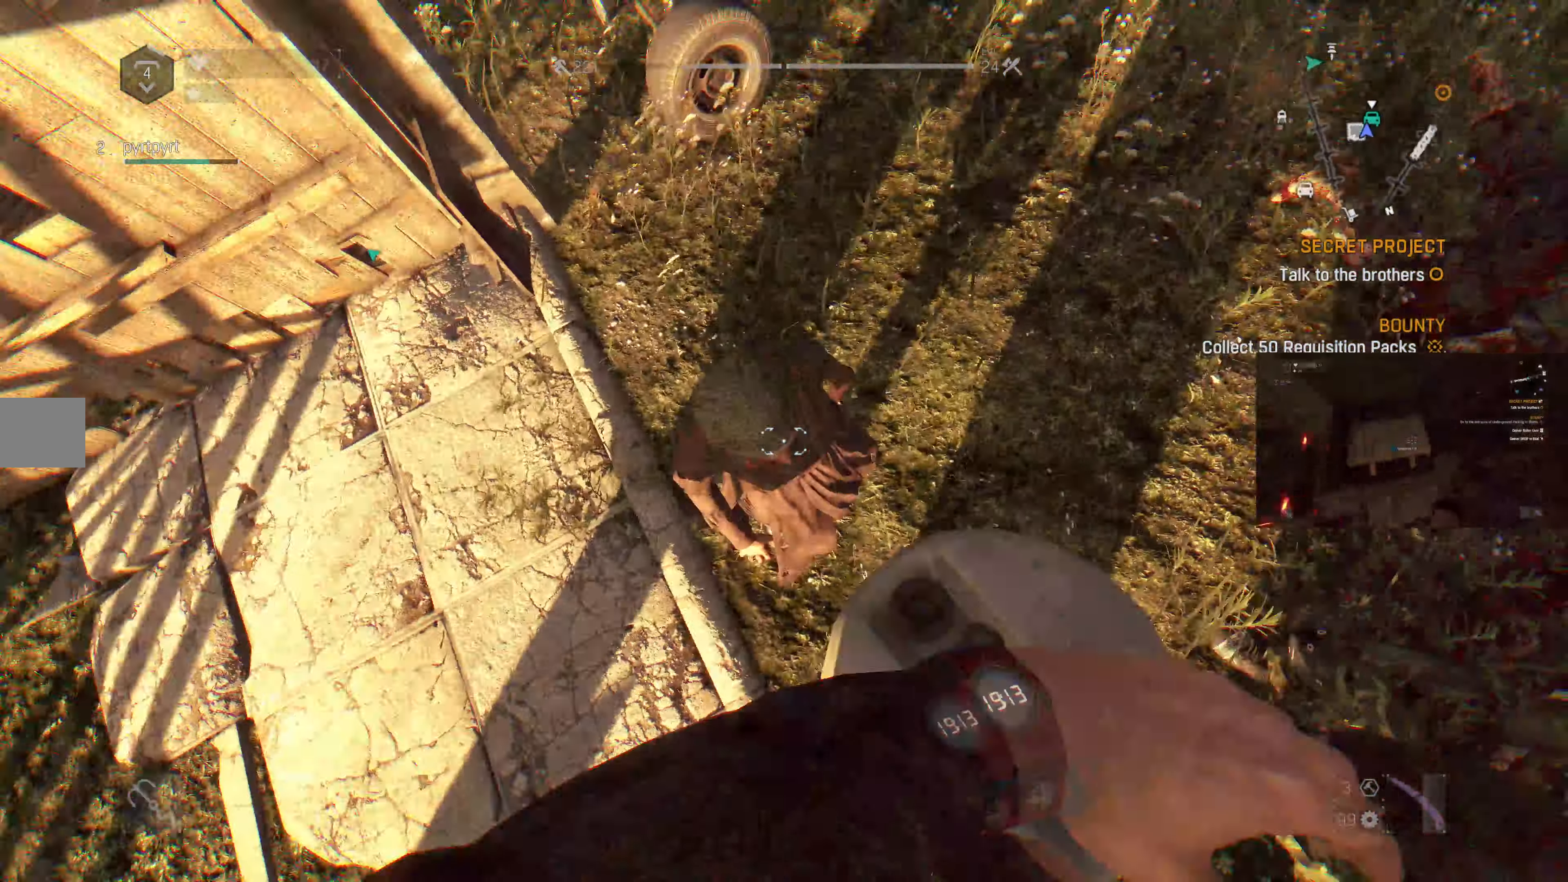
{"buttons": [], "left_stick": "center", "right_stick": "center", "events": []}
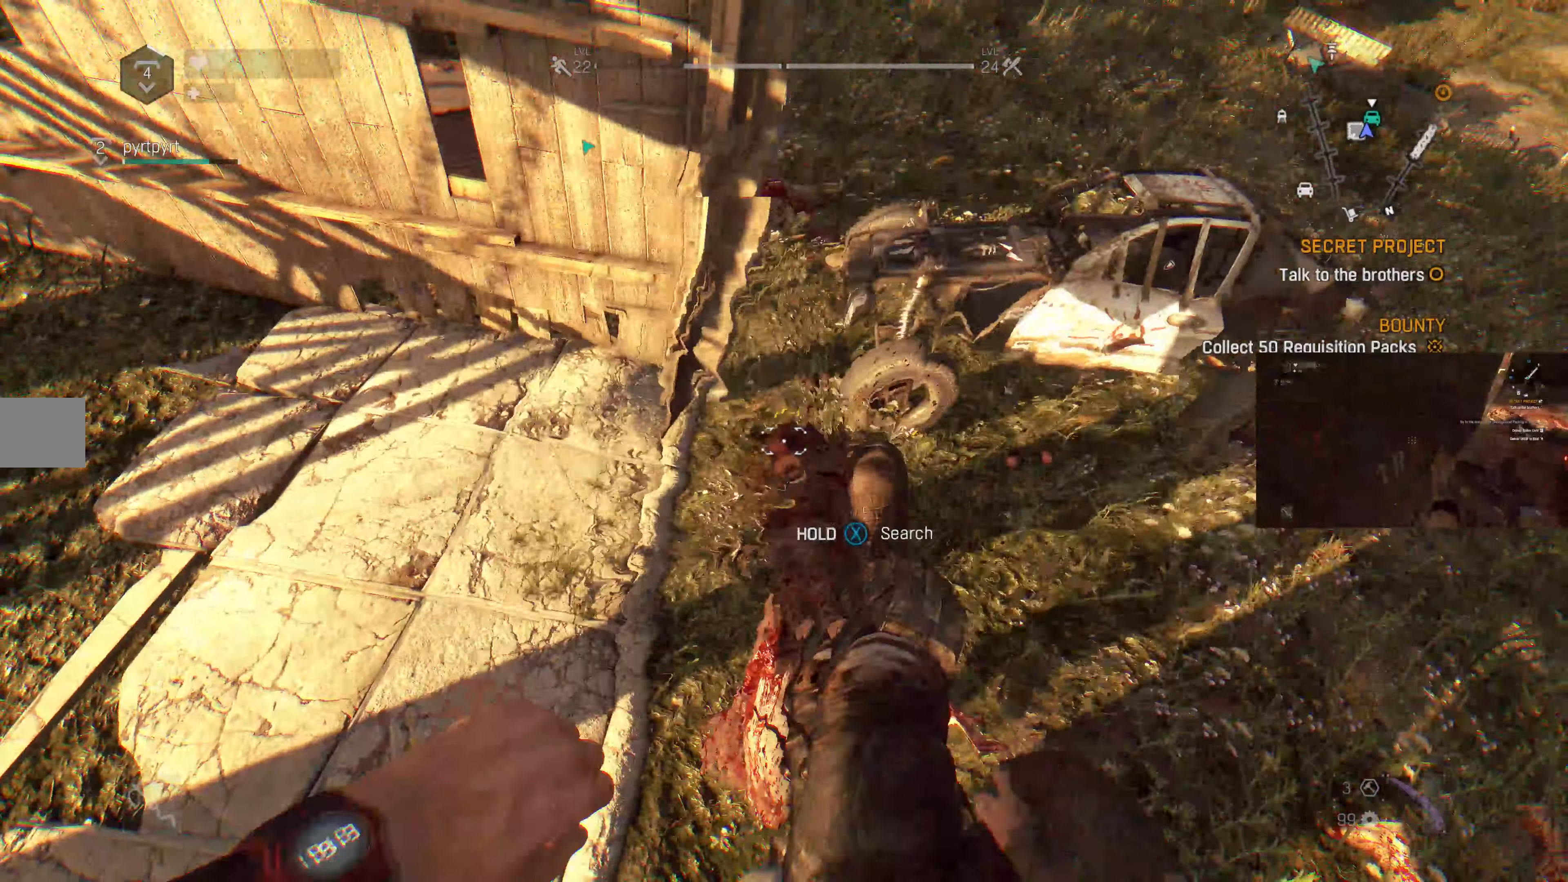
{"buttons": [], "left_stick": "center", "right_stick": "up-right", "events": [[66, "right_stick", "up-right"]]}
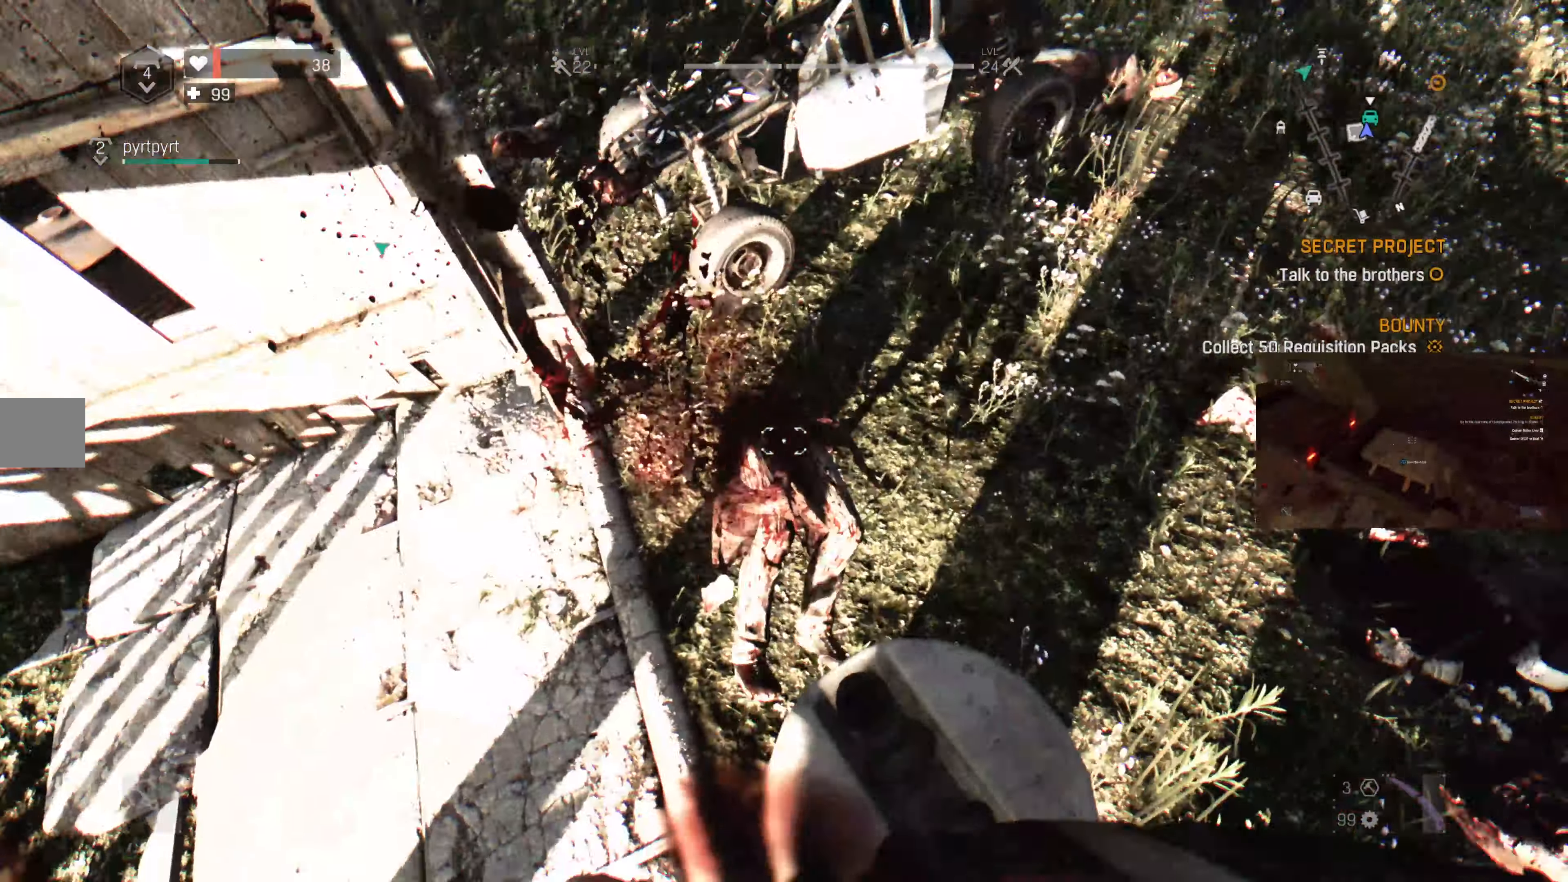
{"buttons": [], "left_stick": "center", "right_stick": "center", "events": [[500, "right_stick", "center"]]}
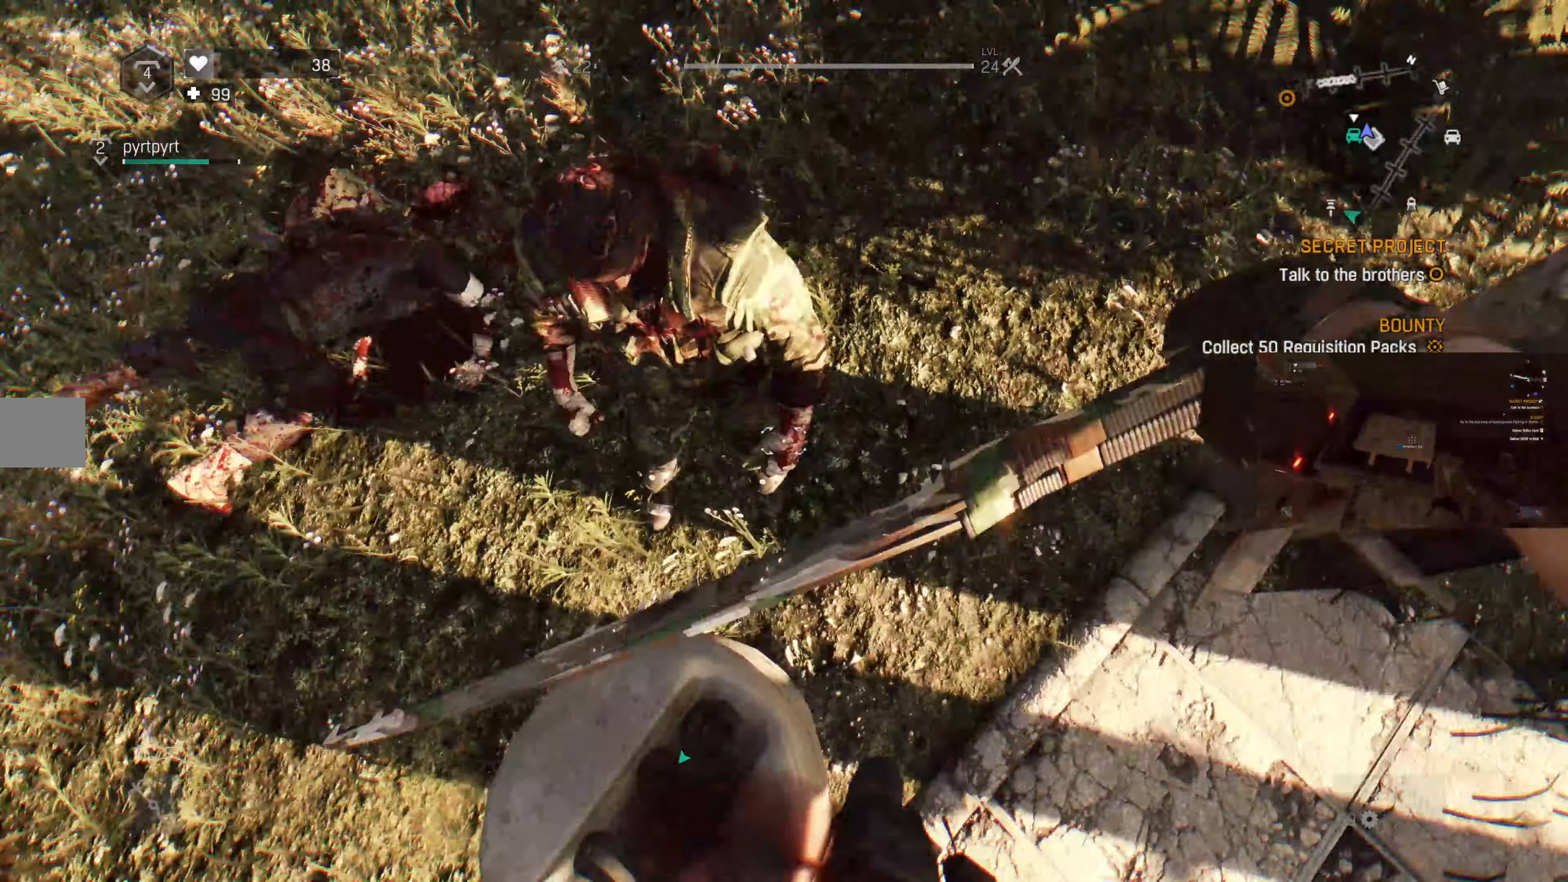
{"buttons": [], "left_stick": "center", "right_stick": "left", "events": [[66, "L1", "down"], [166, "L1", "up"], [500, "right_stick", "left"]]}
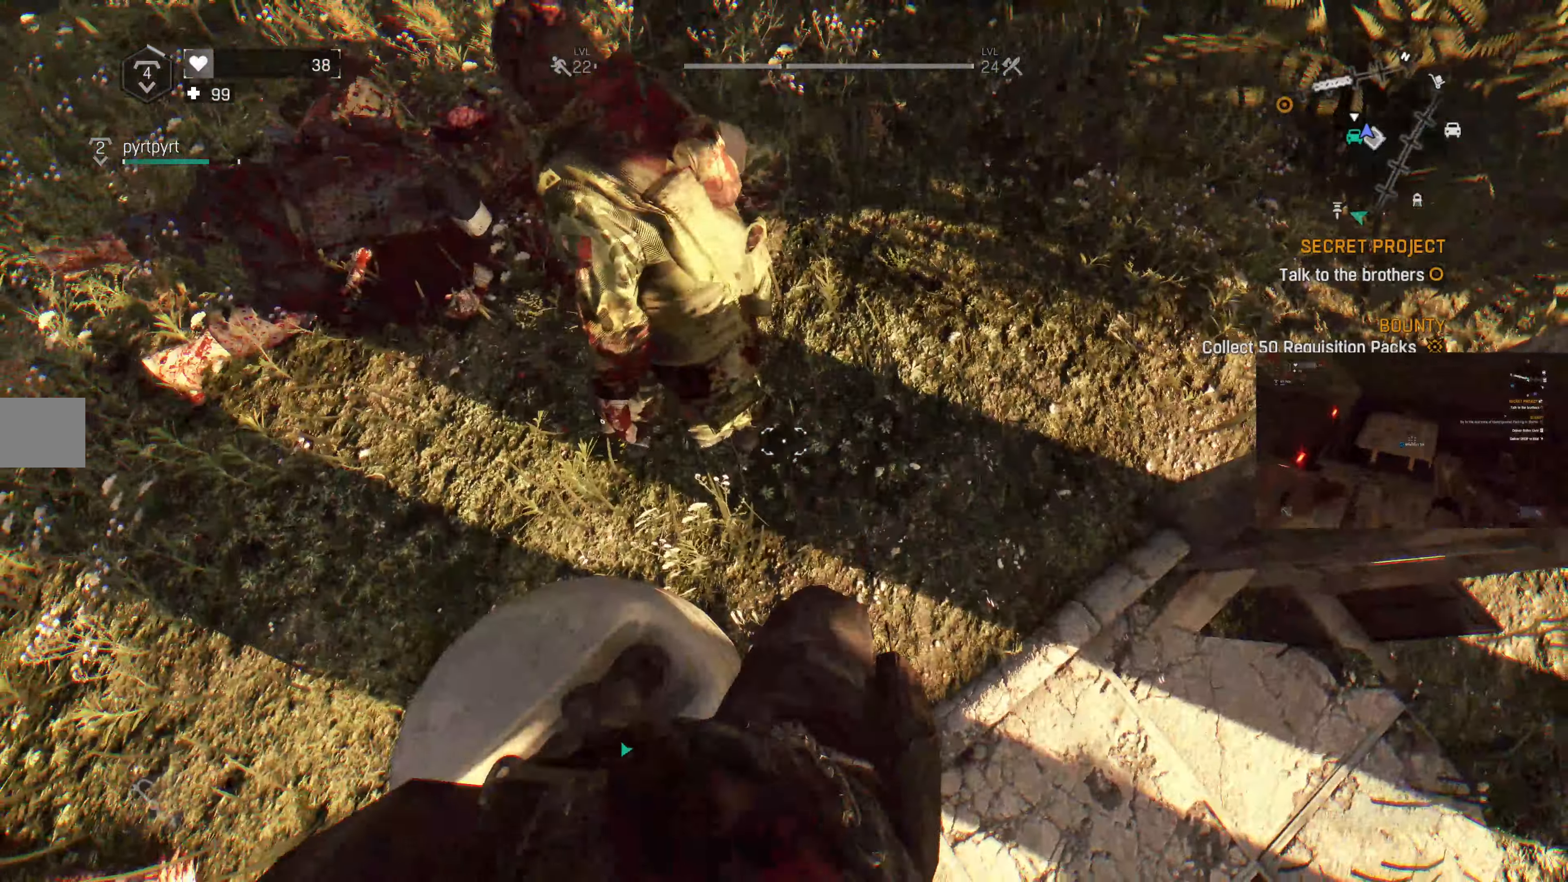
{"buttons": [], "left_stick": "center", "right_stick": "center", "events": [[66, "right_stick", "down-left"], [200, "right_stick", "center"], [266, "L1", "down"], [400, "L1", "up"]]}
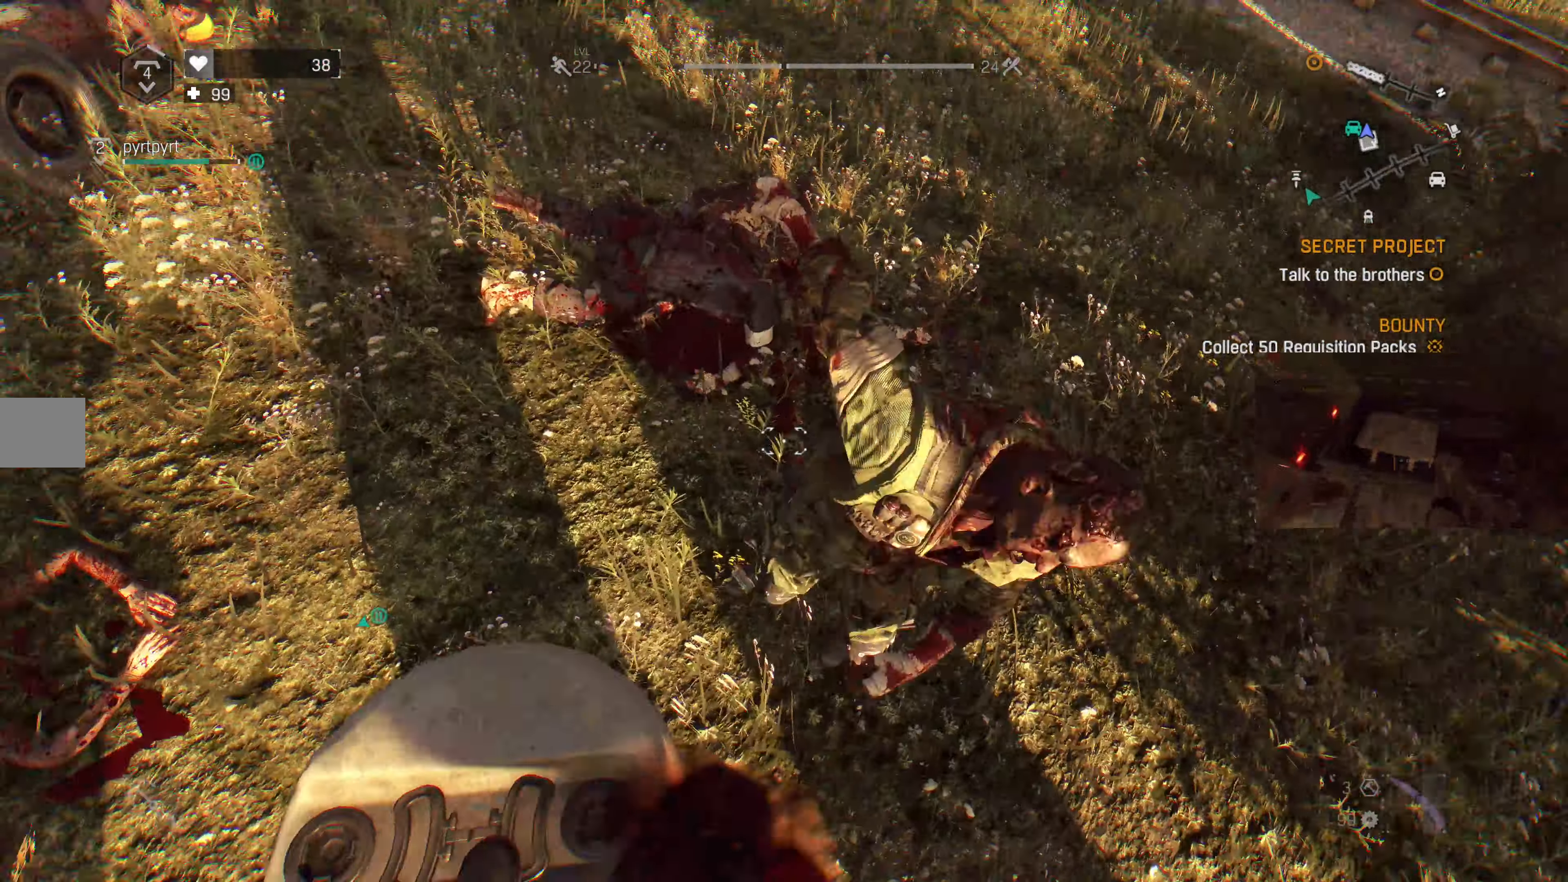
{"buttons": [], "left_stick": "center", "right_stick": "right", "events": [[400, "right_stick", "right"]]}
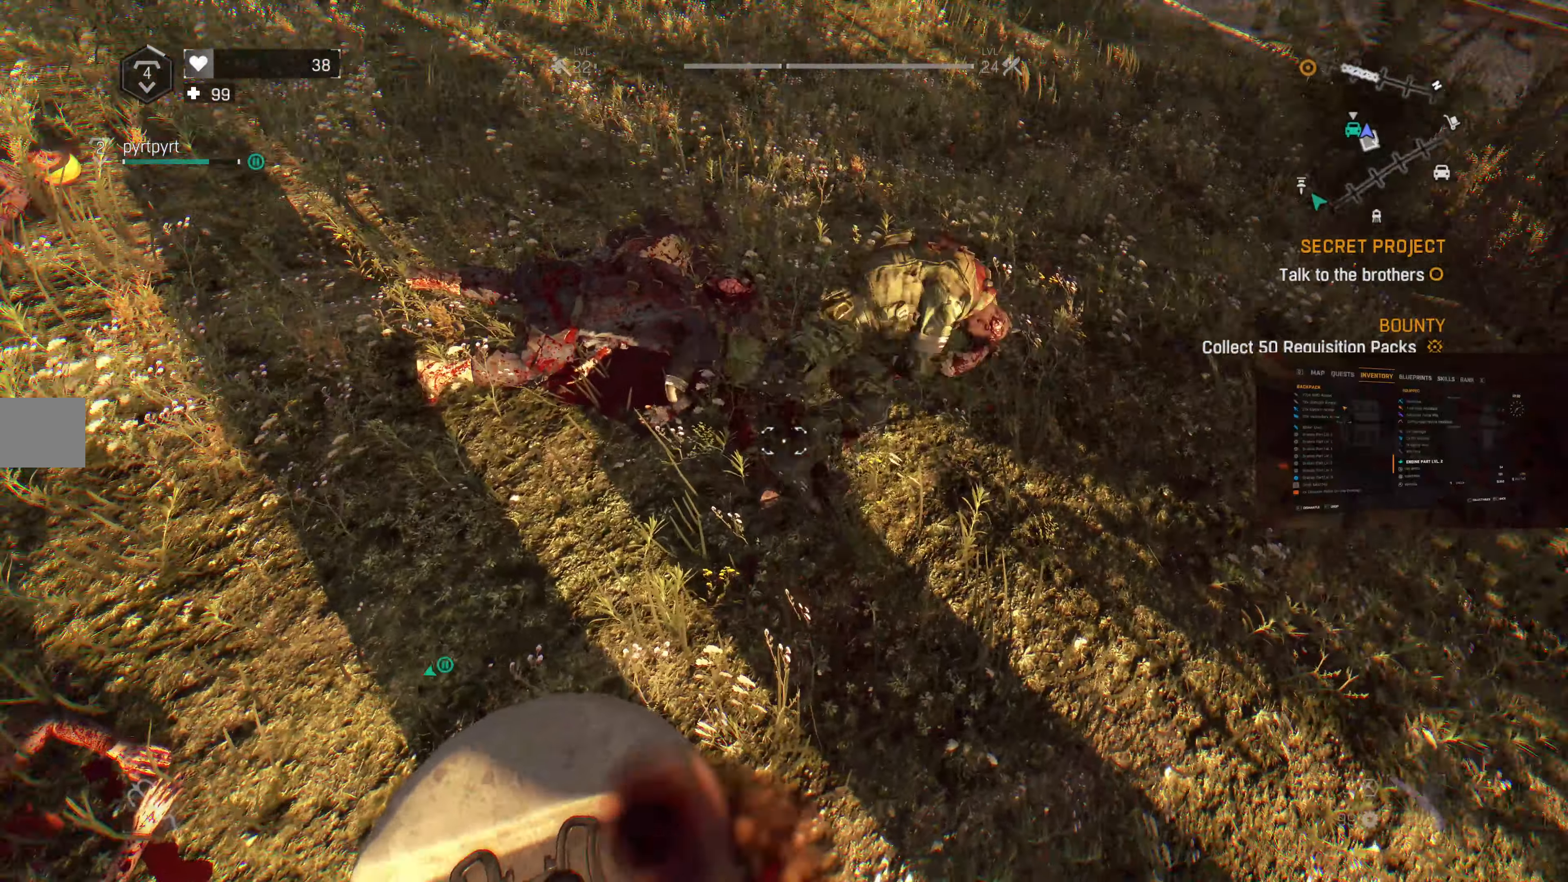
{"buttons": [], "left_stick": "center", "right_stick": "center", "events": [[33, "right_stick", "center"]]}